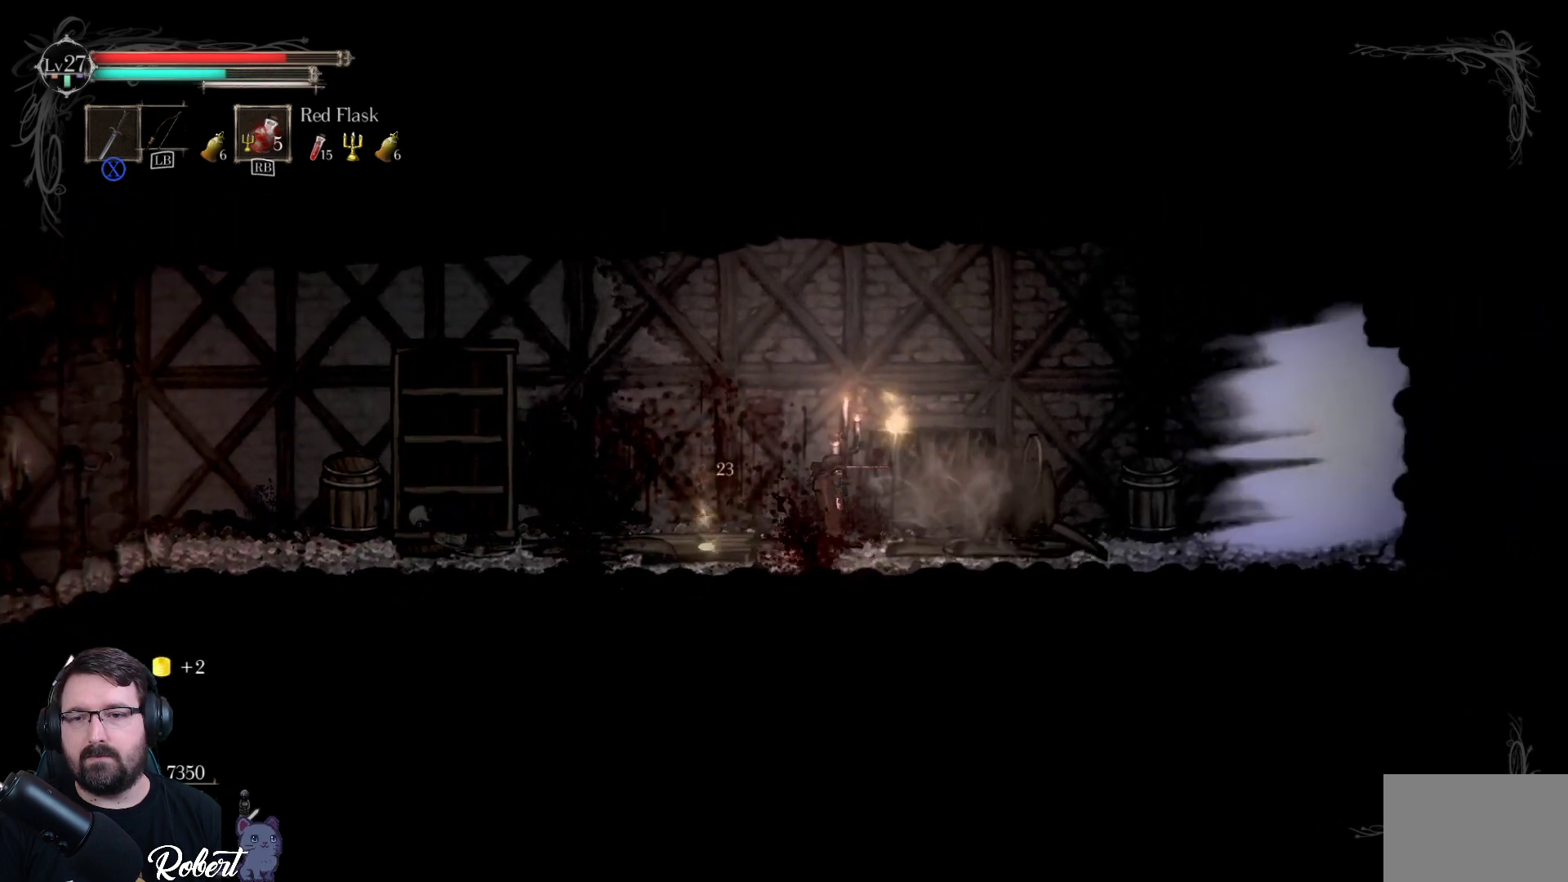
Gameplay with a controller (Xbox layout); each line is a JSON object with the inputs held at the frame after it. "events" lists button and stick changes between this image and that frame as [ms after this image, input, new state], when the widget could be followed in between.
{"buttons": [], "left_stick": "up-right", "right_stick": "center", "events": []}
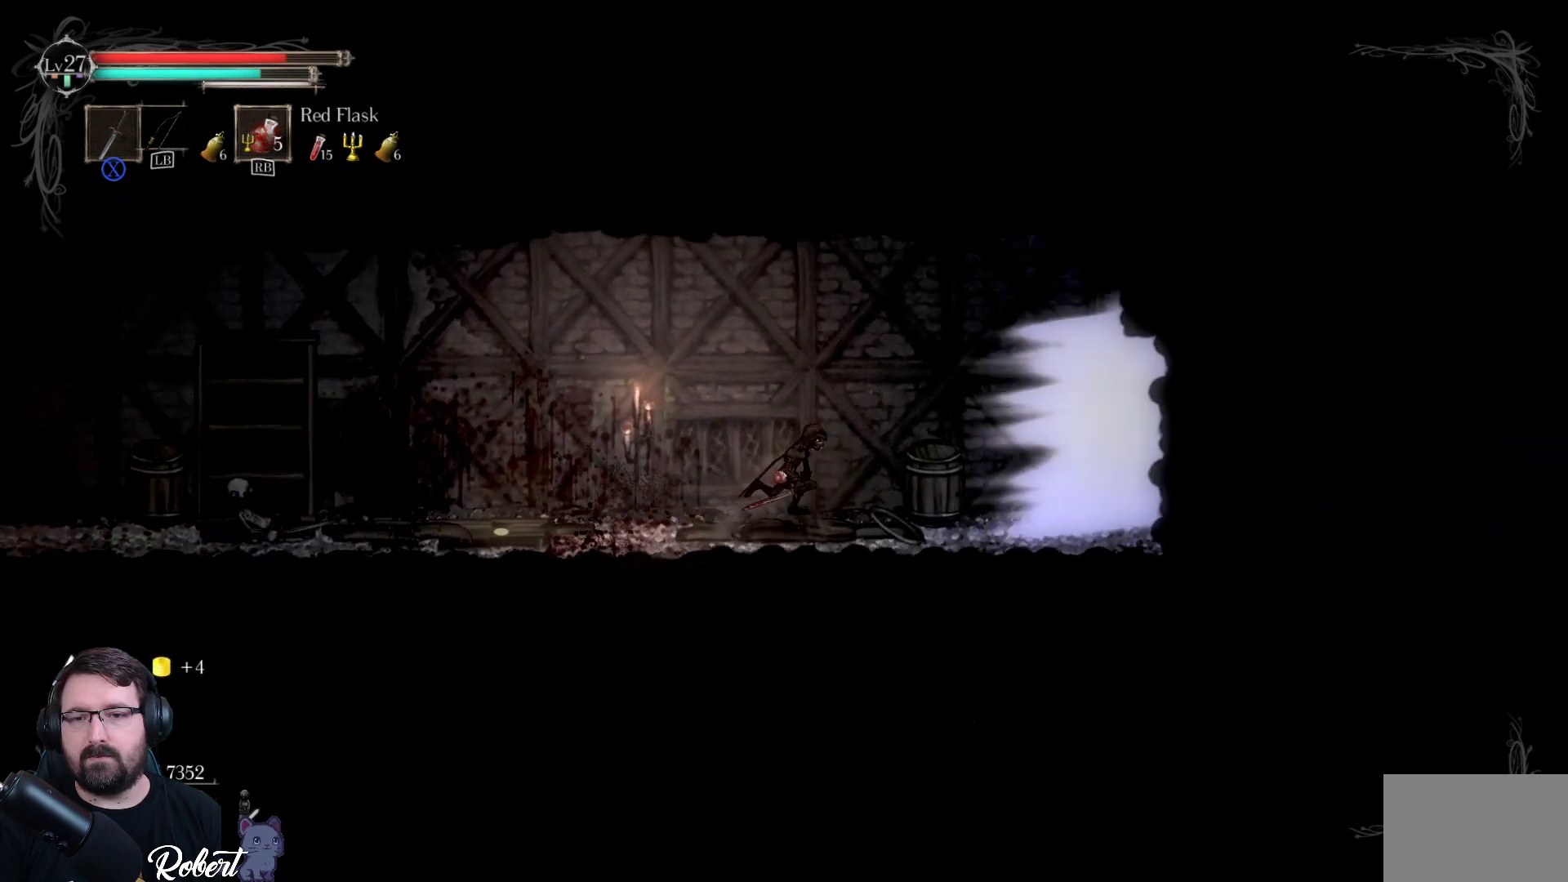
{"buttons": [], "left_stick": "left", "right_stick": "center", "events": [[167, "X", "down"], [200, "left_stick", "center"], [233, "X", "up"], [467, "left_stick", "left"]]}
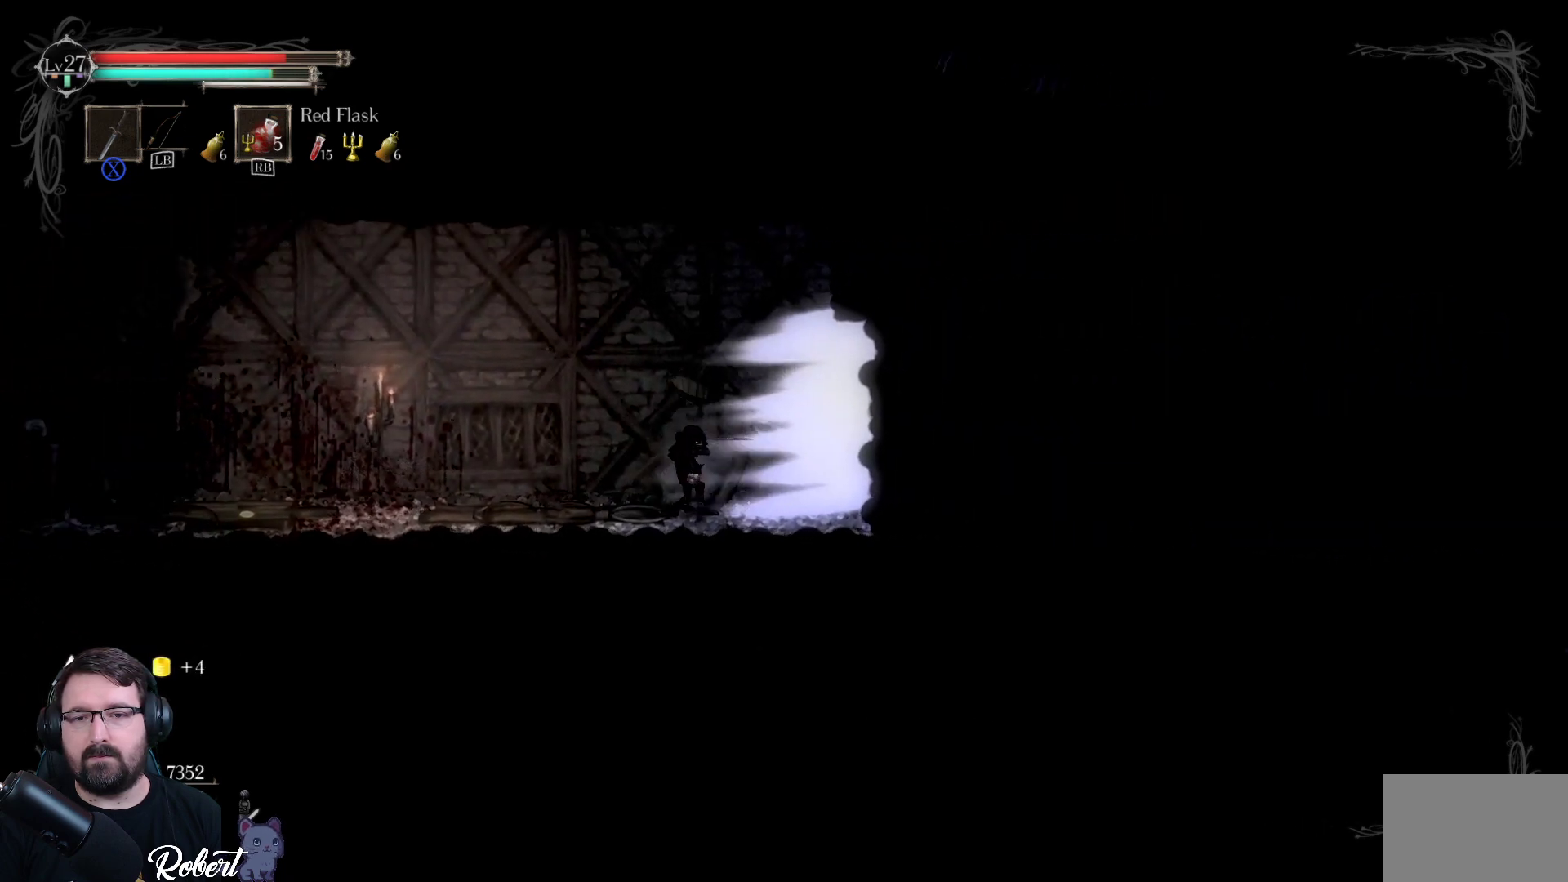
{"buttons": [], "left_stick": "left", "right_stick": "center", "events": []}
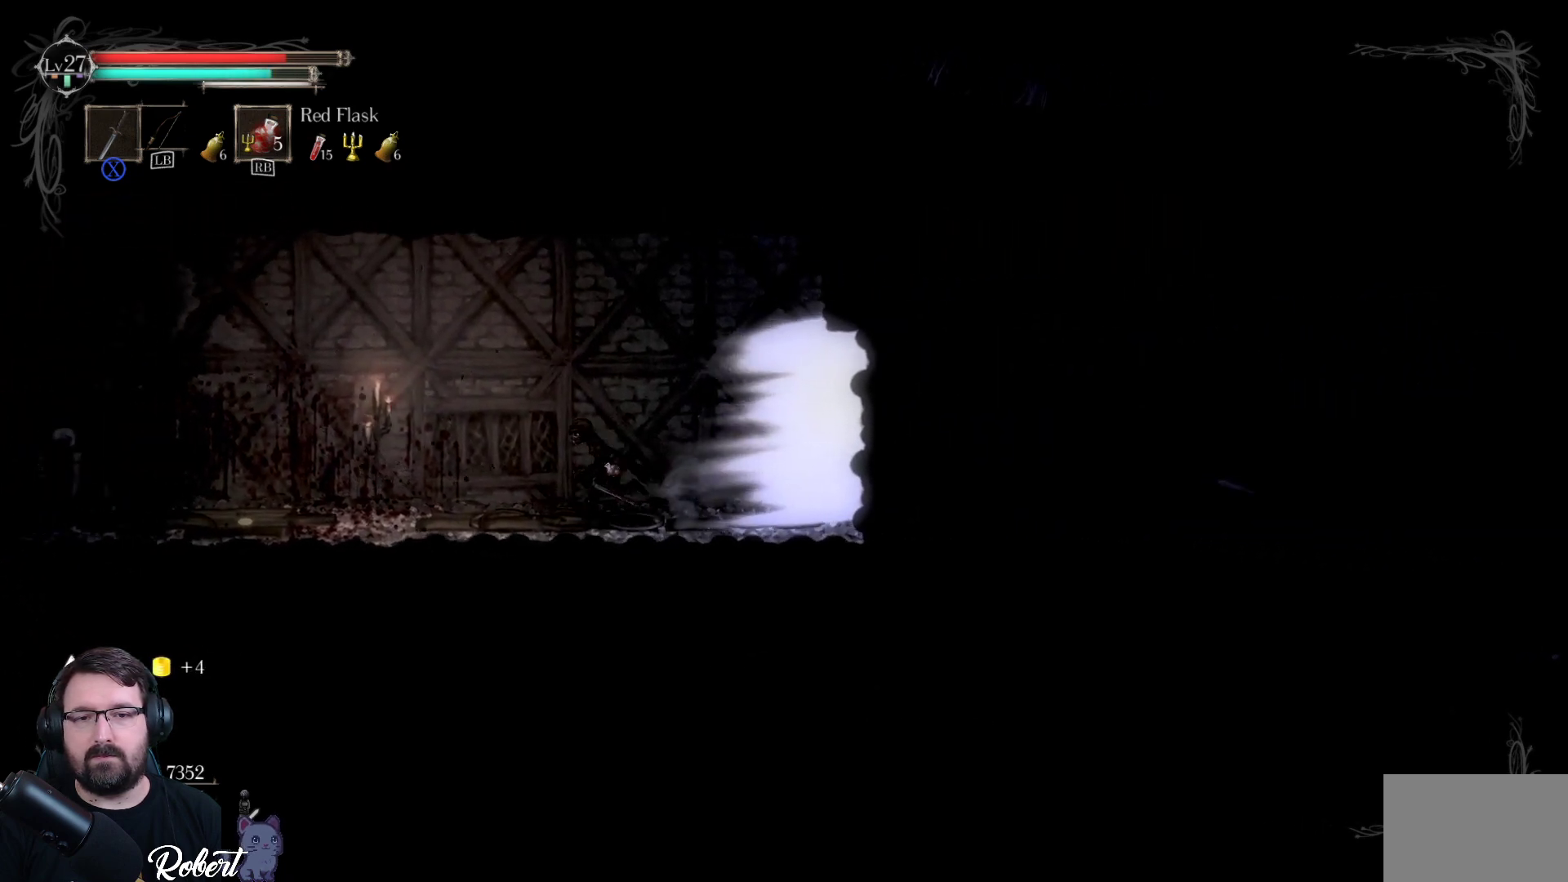
{"buttons": [], "left_stick": "left", "right_stick": "center", "events": []}
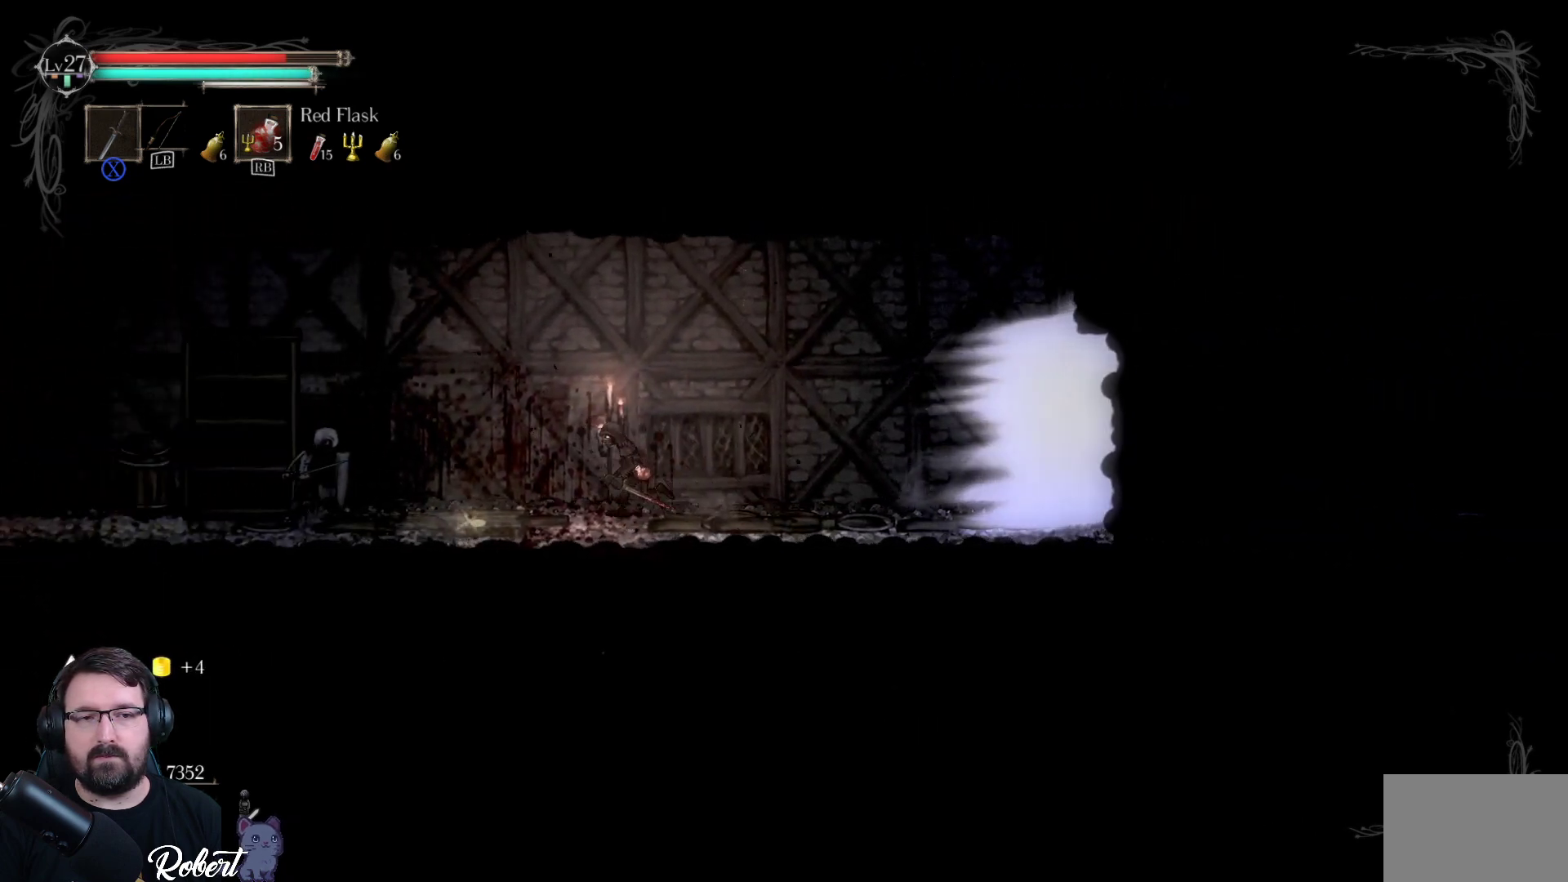
{"buttons": [], "left_stick": "center", "right_stick": "center", "events": [[200, "X", "down"], [333, "X", "up"], [367, "left_stick", "center"]]}
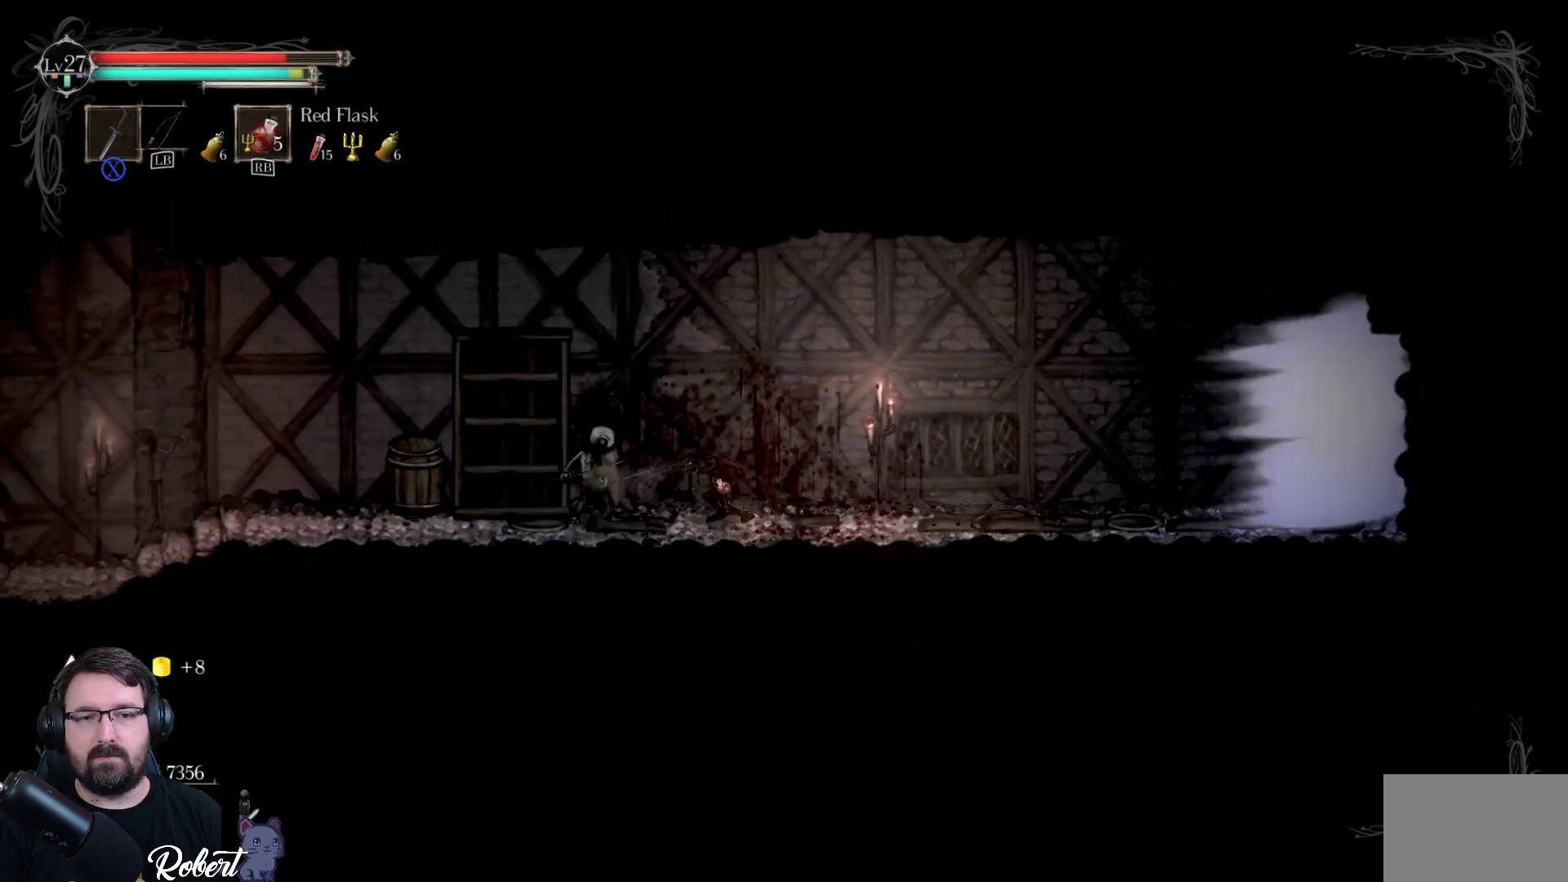
{"buttons": ["X"], "left_stick": "center", "right_stick": "center", "events": [[33, "X", "down"], [133, "X", "up"], [267, "X", "down"], [367, "X", "up"], [467, "X", "down"]]}
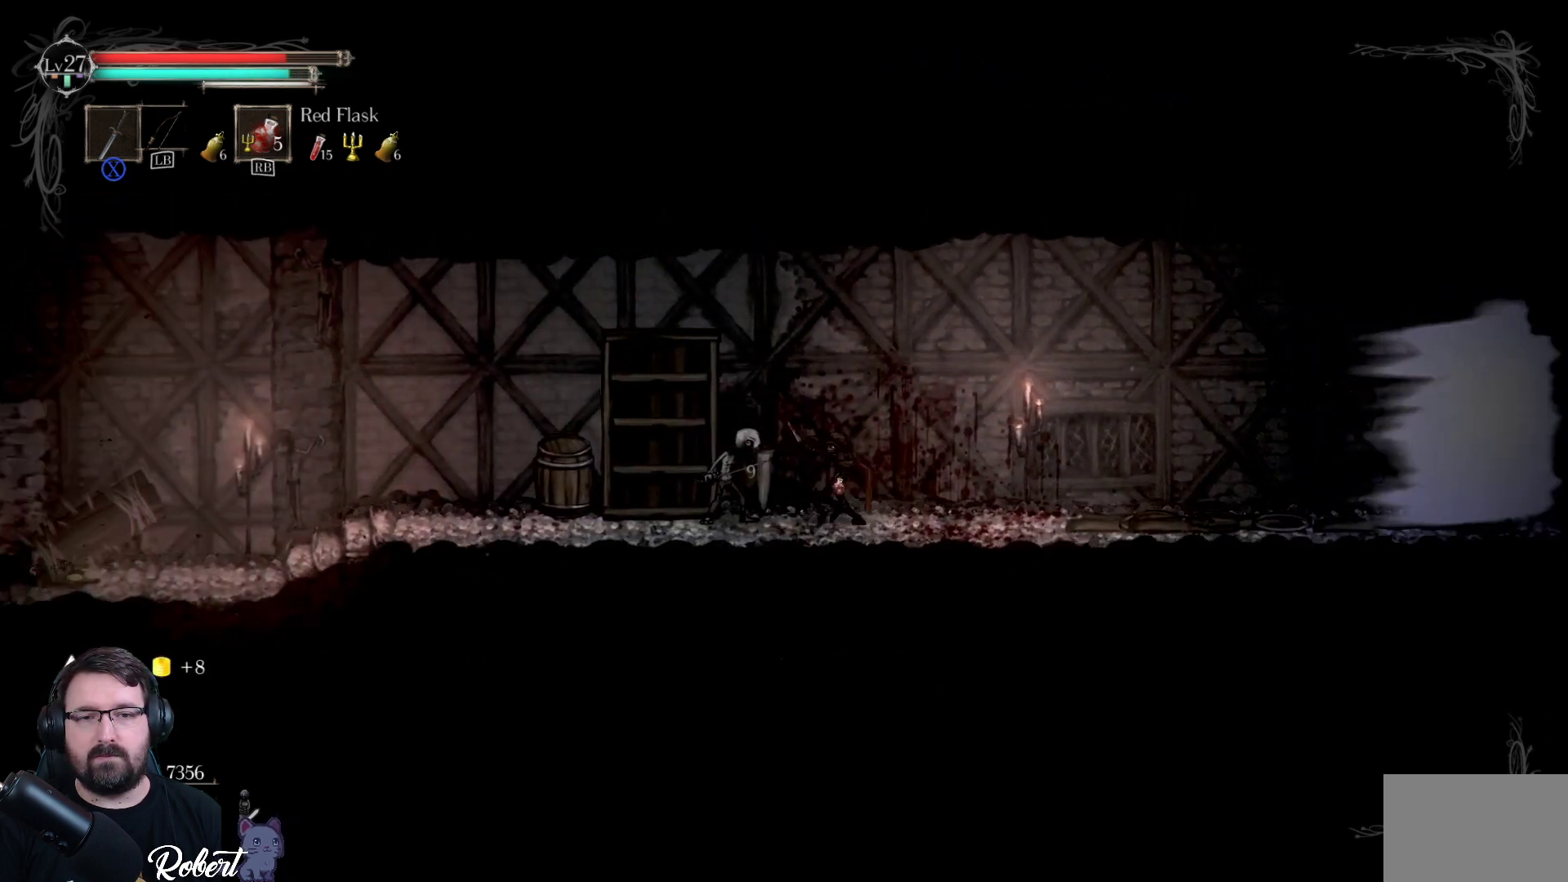
{"buttons": ["X"], "left_stick": "center", "right_stick": "center", "events": [[100, "X", "up"], [200, "X", "down"], [300, "X", "up"], [433, "X", "down"]]}
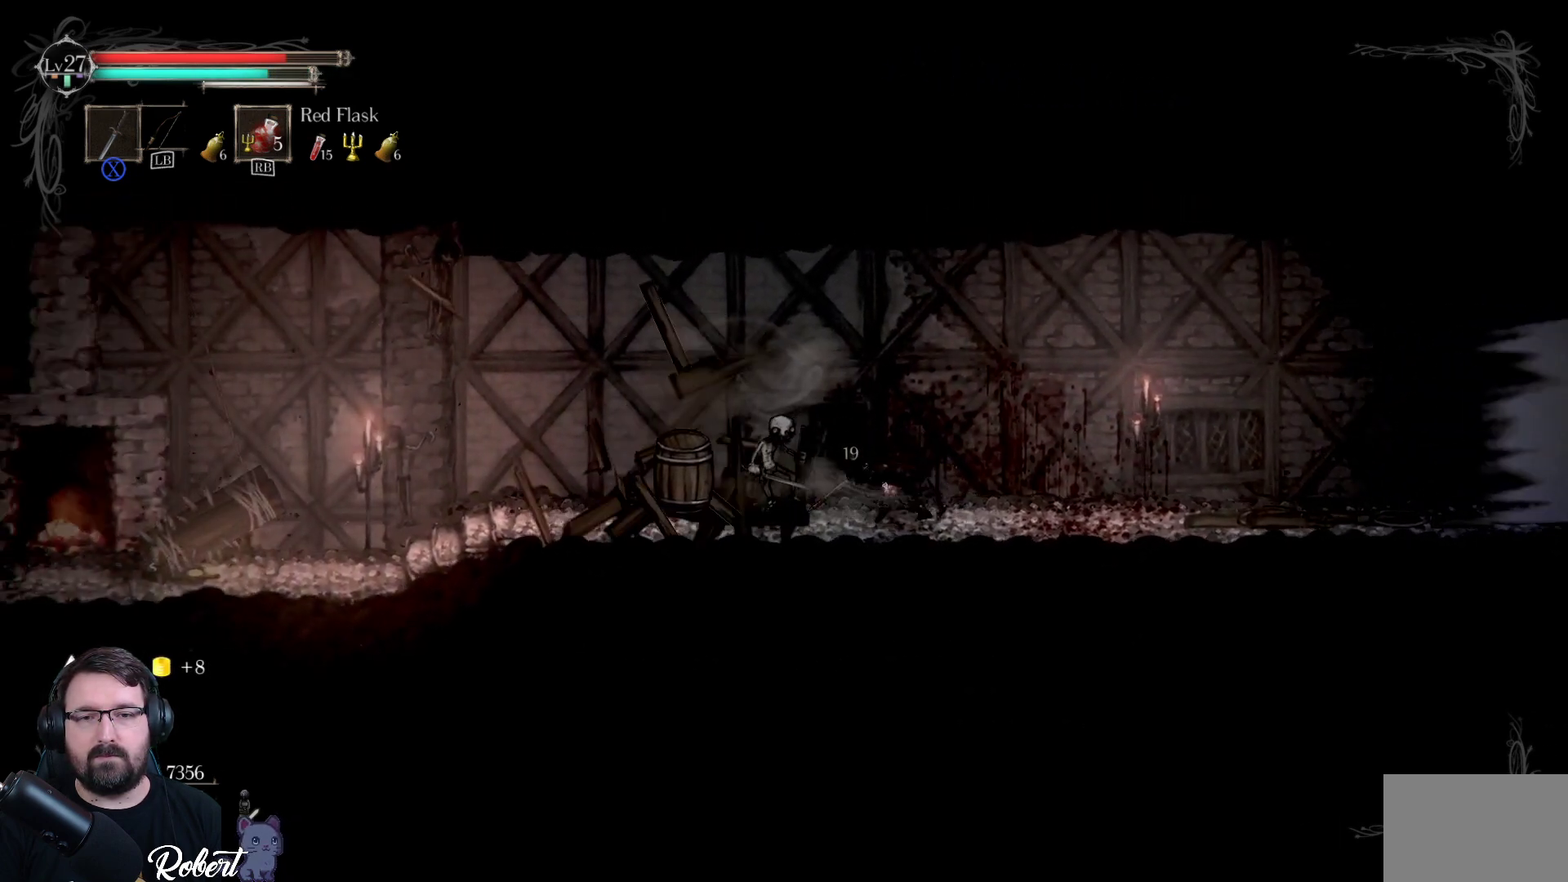
{"buttons": [], "left_stick": "center", "right_stick": "center", "events": [[67, "X", "up"], [267, "X", "down"], [400, "X", "up"]]}
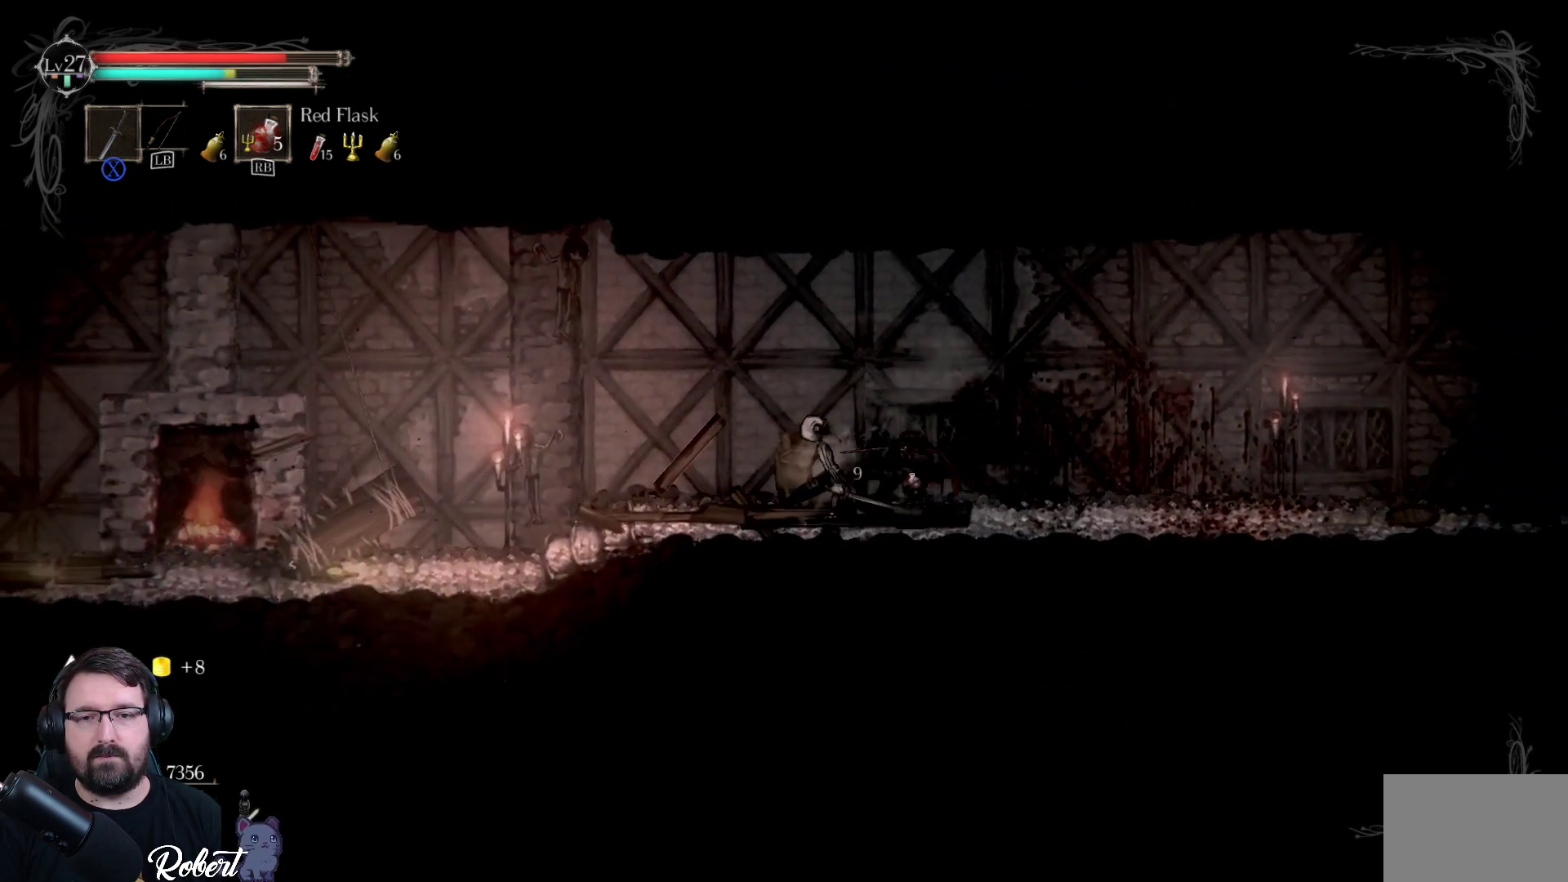
{"buttons": [], "left_stick": "center", "right_stick": "center", "events": [[67, "X", "down"], [200, "X", "up"]]}
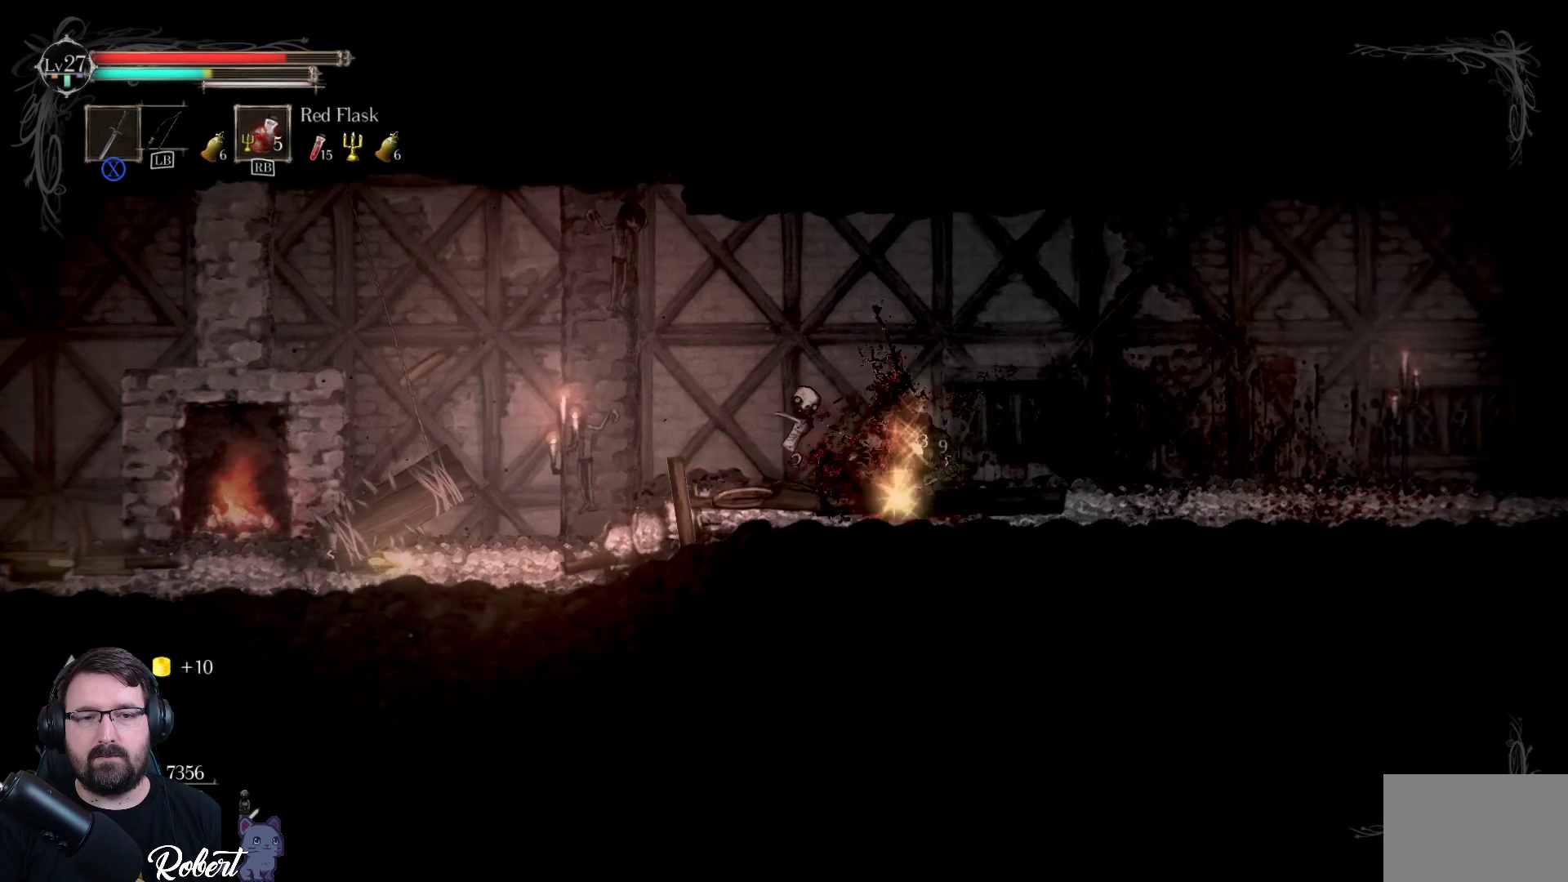
{"buttons": [], "left_stick": "center", "right_stick": "center", "events": []}
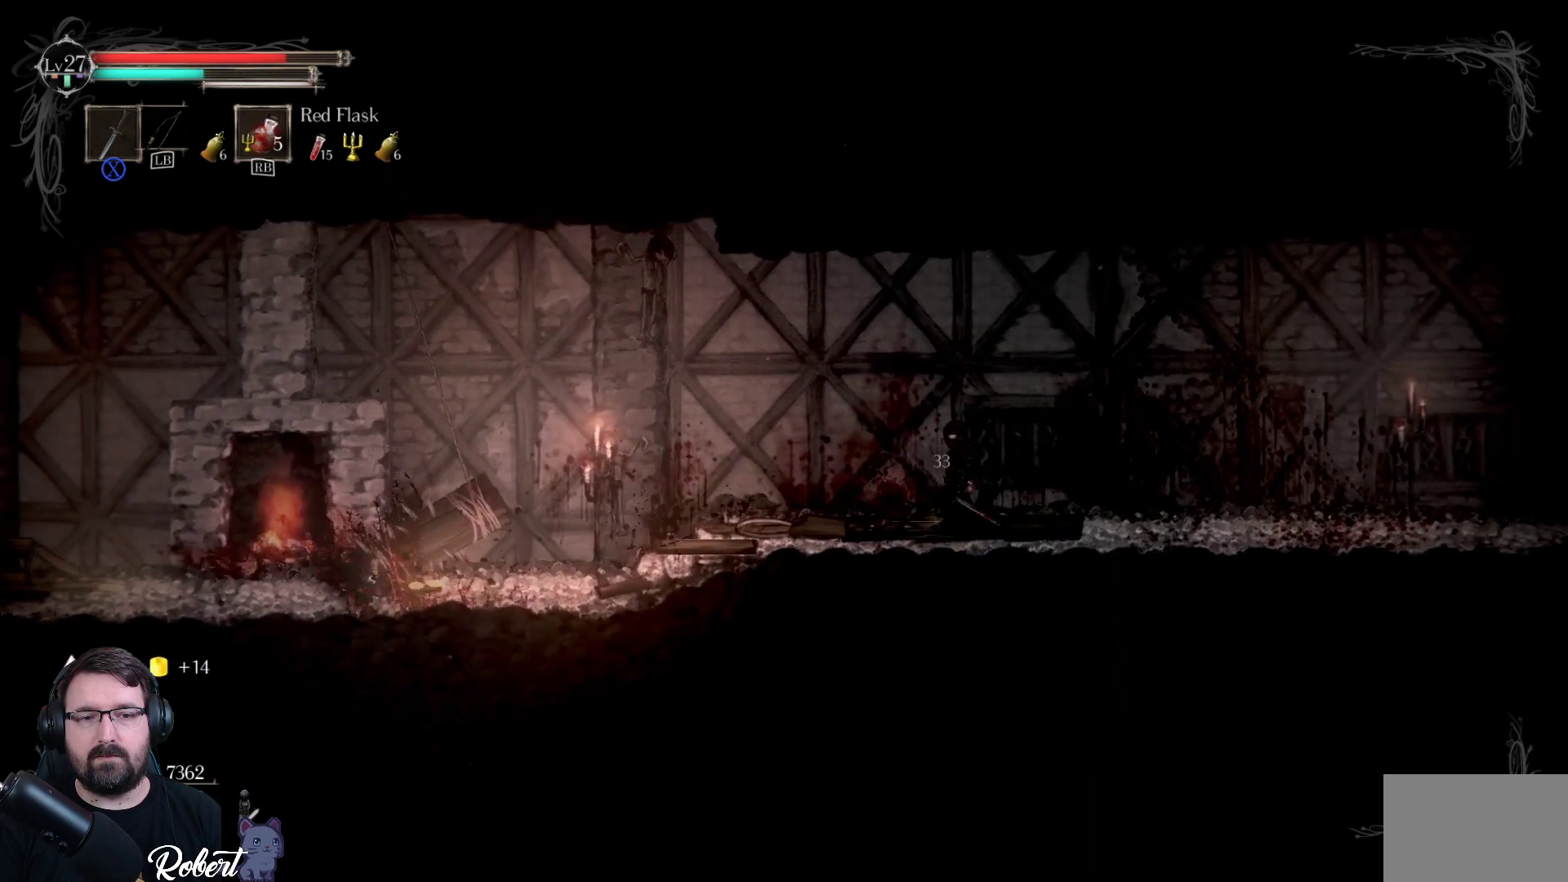
{"buttons": [], "left_stick": "left", "right_stick": "center", "events": [[67, "left_stick", "left"]]}
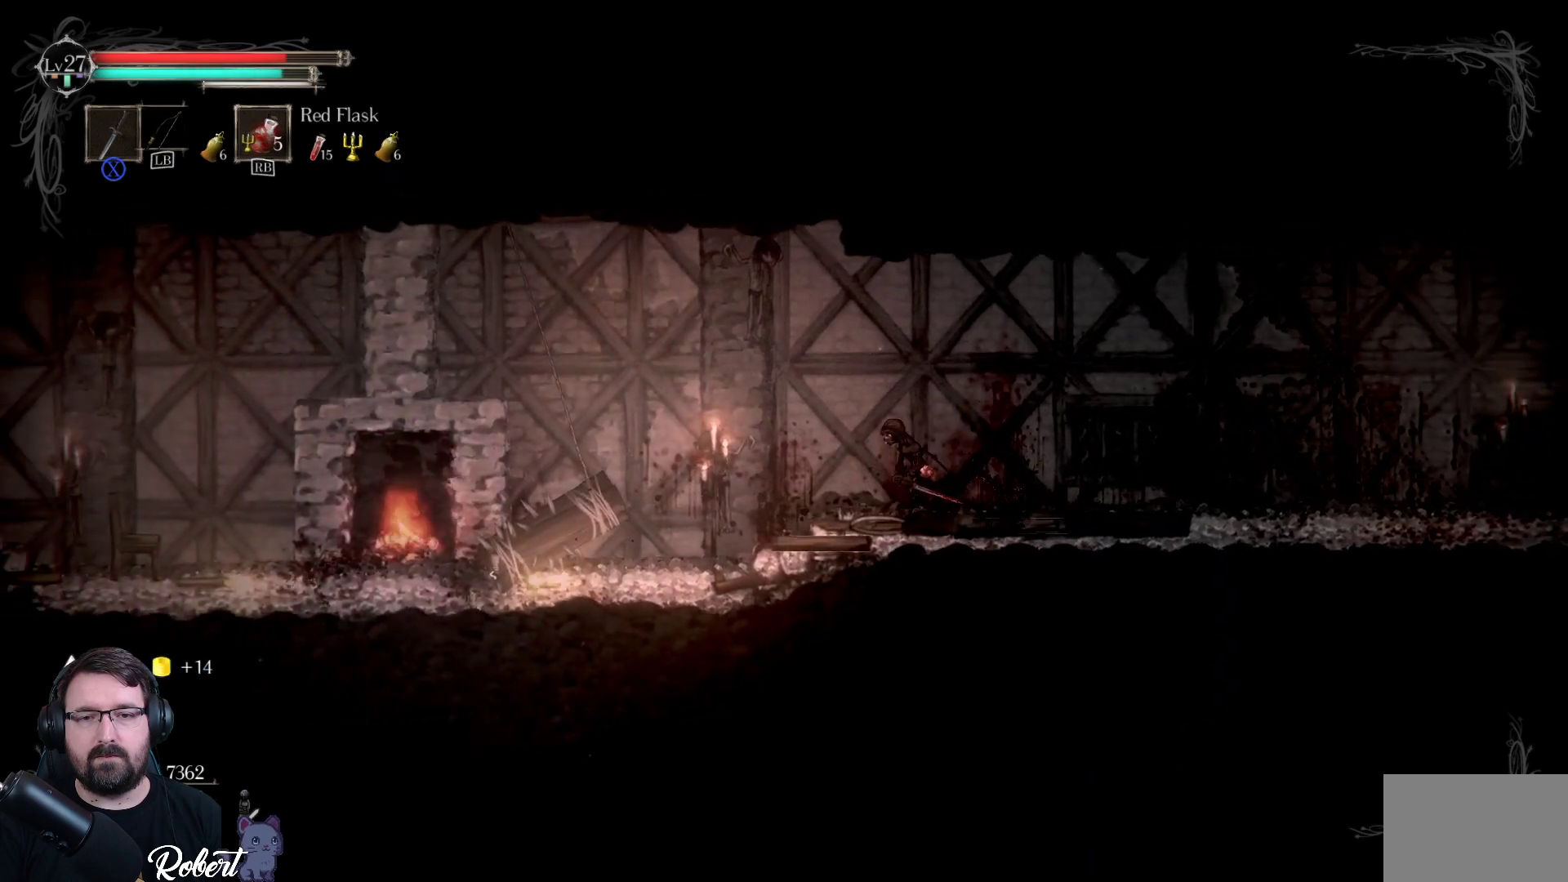
{"buttons": [], "left_stick": "left", "right_stick": "center", "events": []}
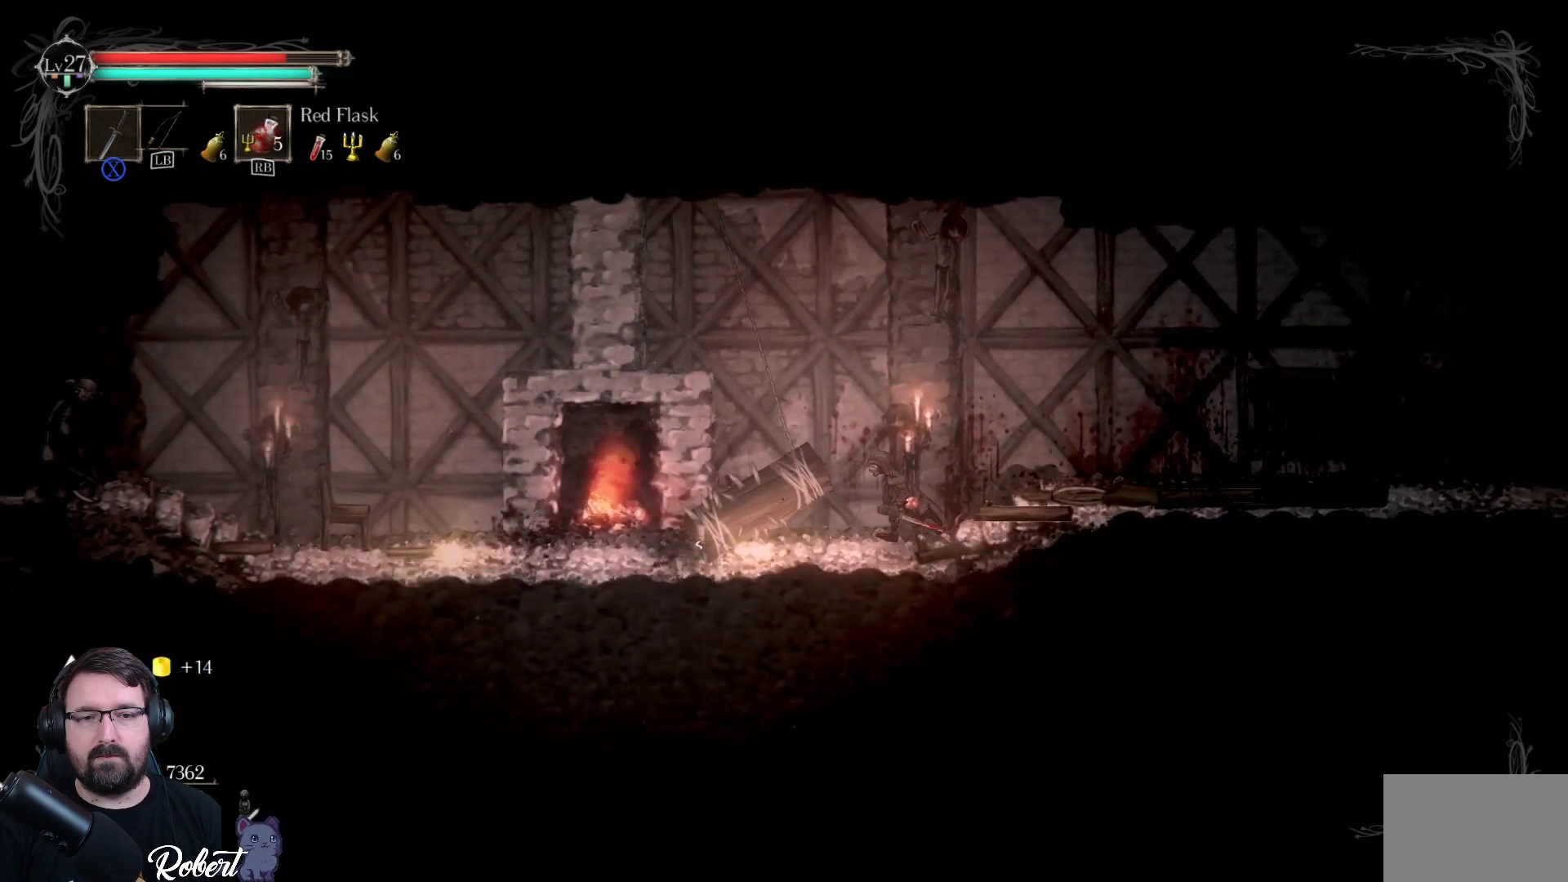
{"buttons": [], "left_stick": "left", "right_stick": "center", "events": []}
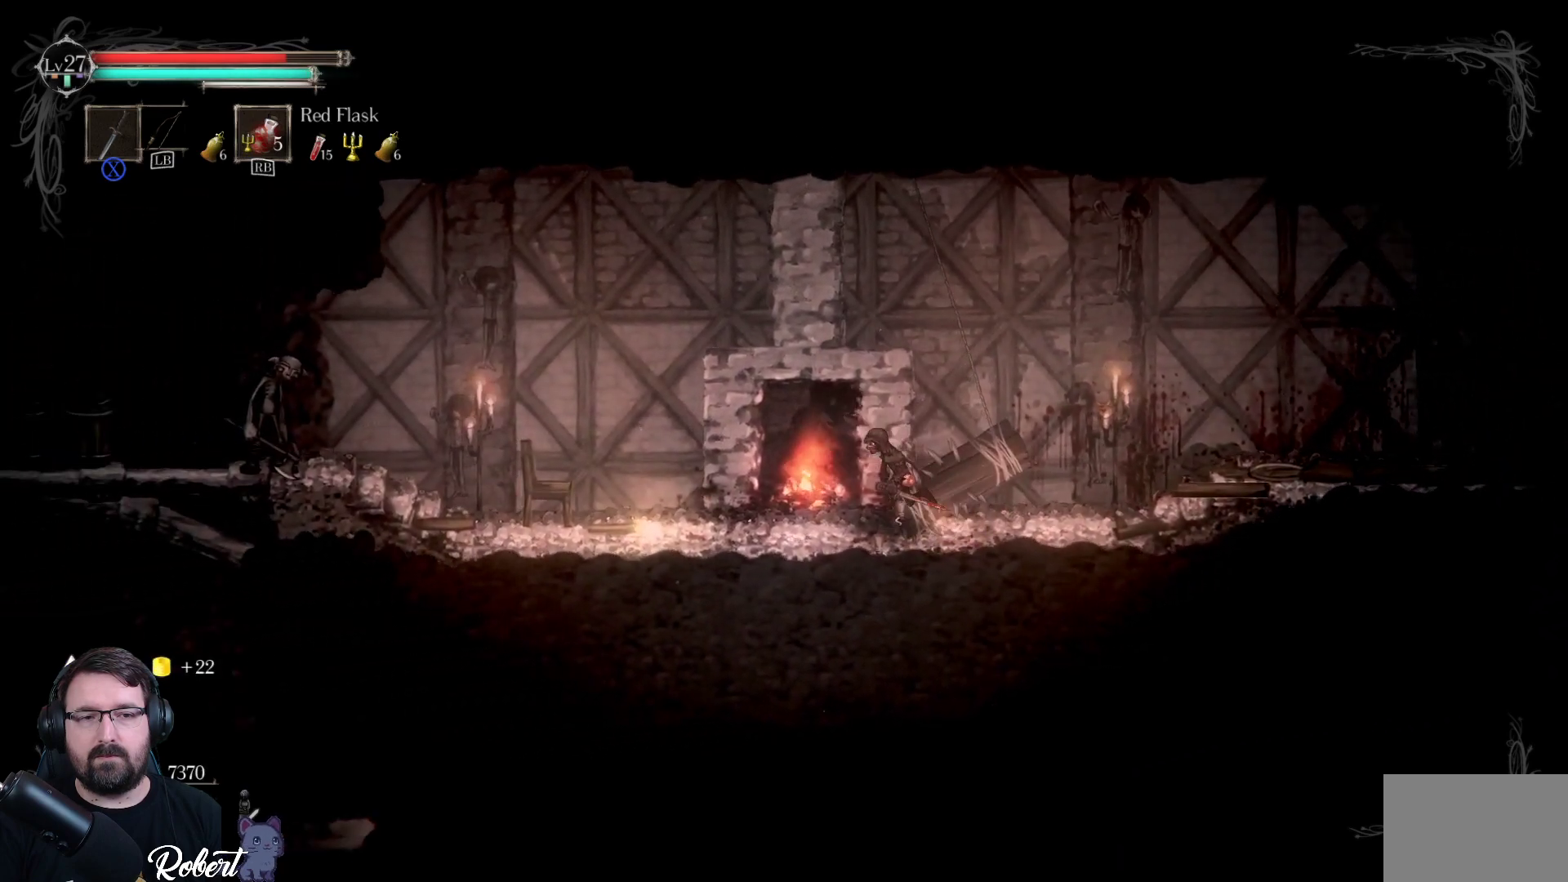
{"buttons": [], "left_stick": "left", "right_stick": "center", "events": []}
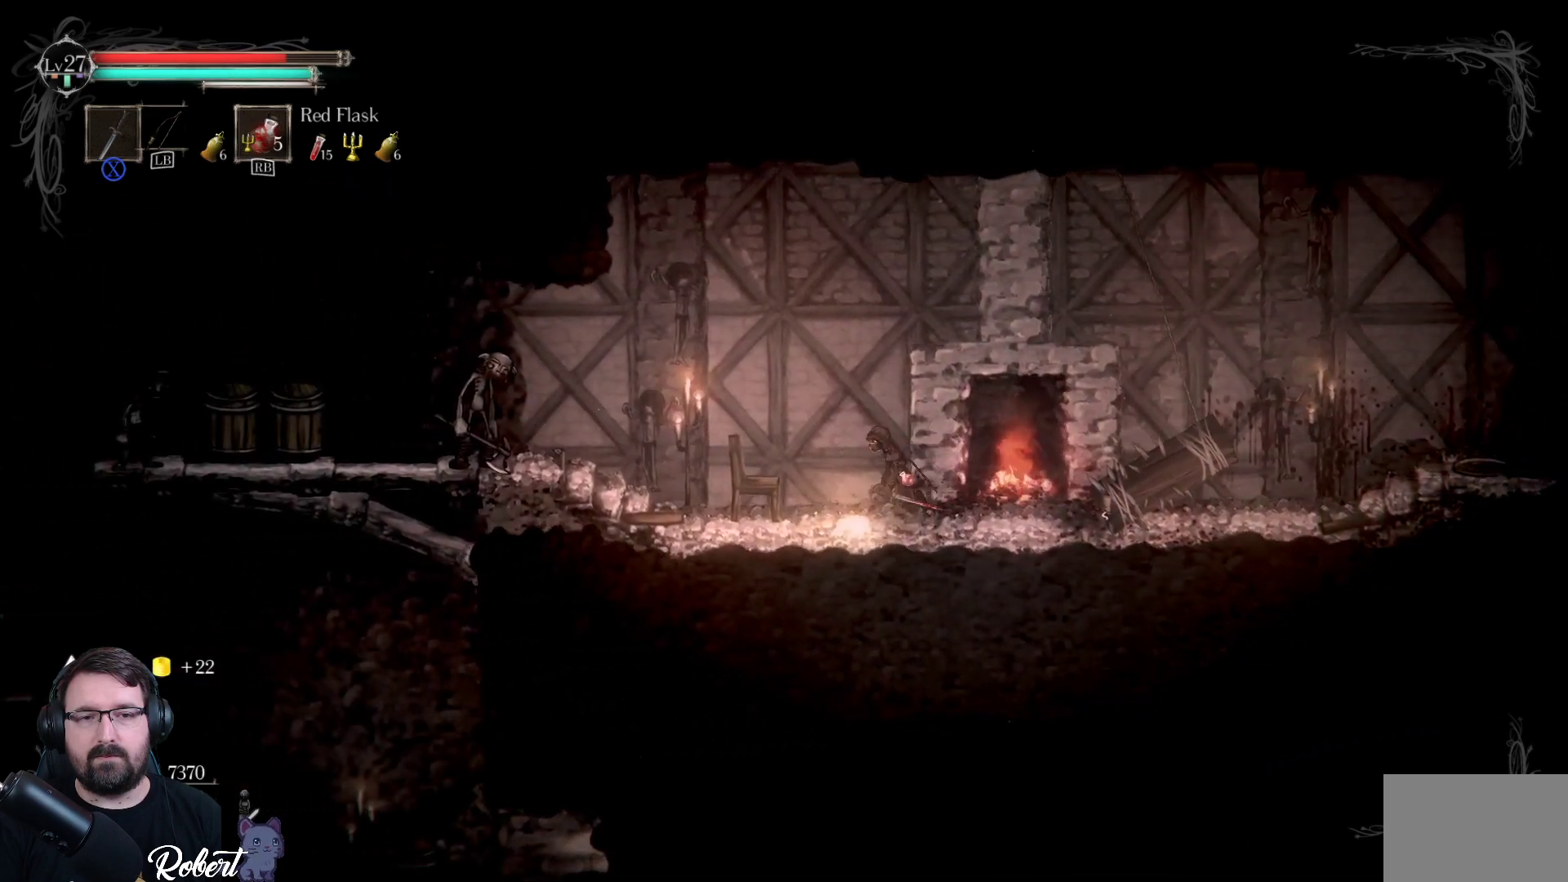
{"buttons": [], "left_stick": "left", "right_stick": "center", "events": []}
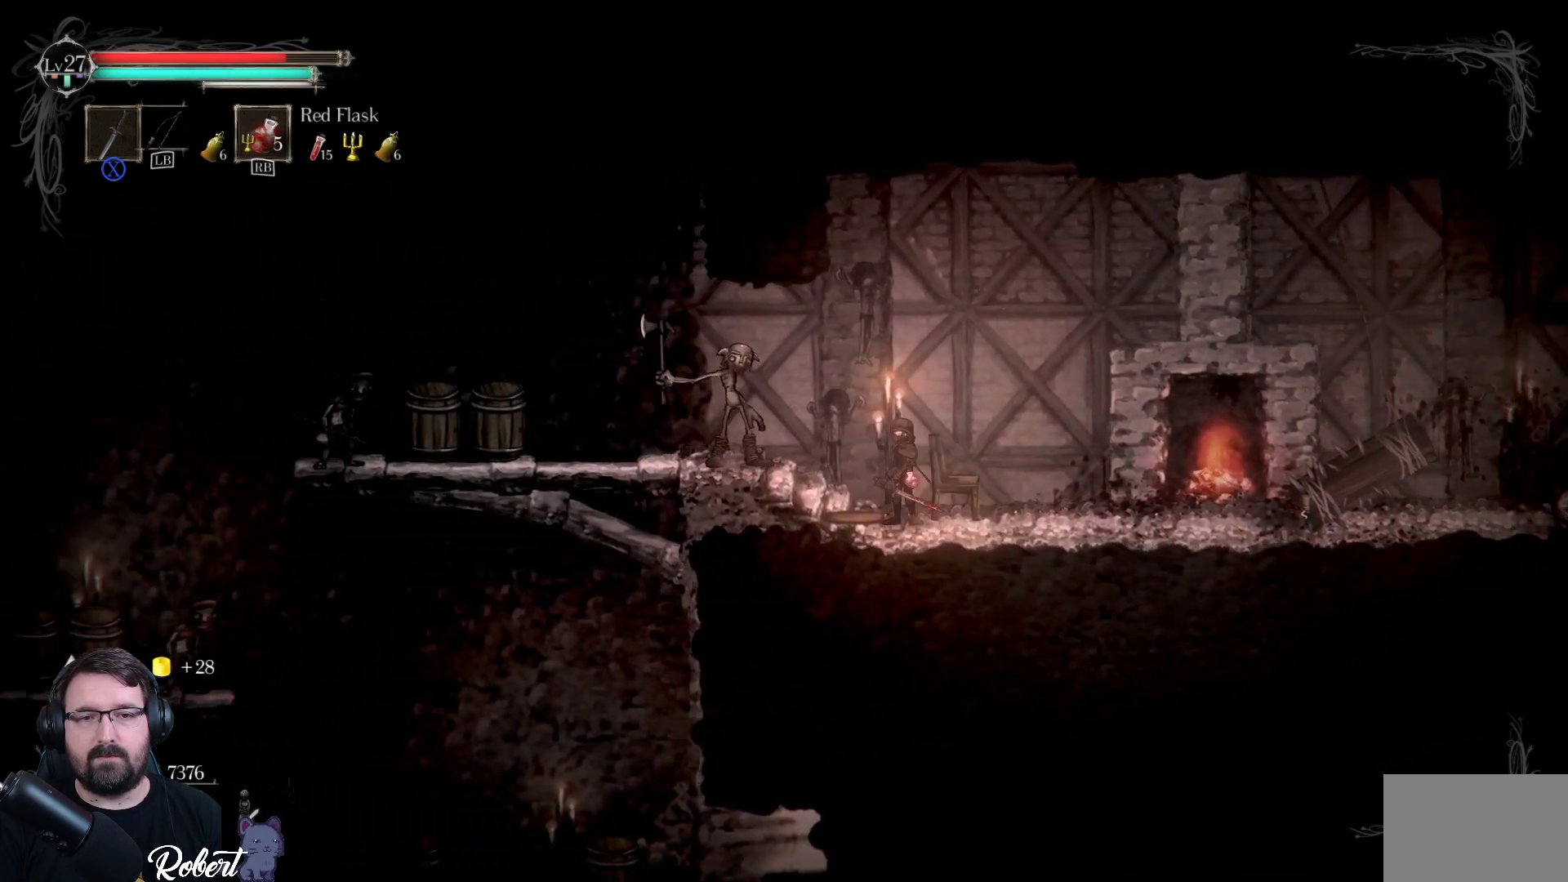
{"buttons": ["X"], "left_stick": "left", "right_stick": "center", "events": [[33, "X", "down"], [167, "X", "up"], [267, "X", "down"], [367, "X", "up"], [467, "X", "down"]]}
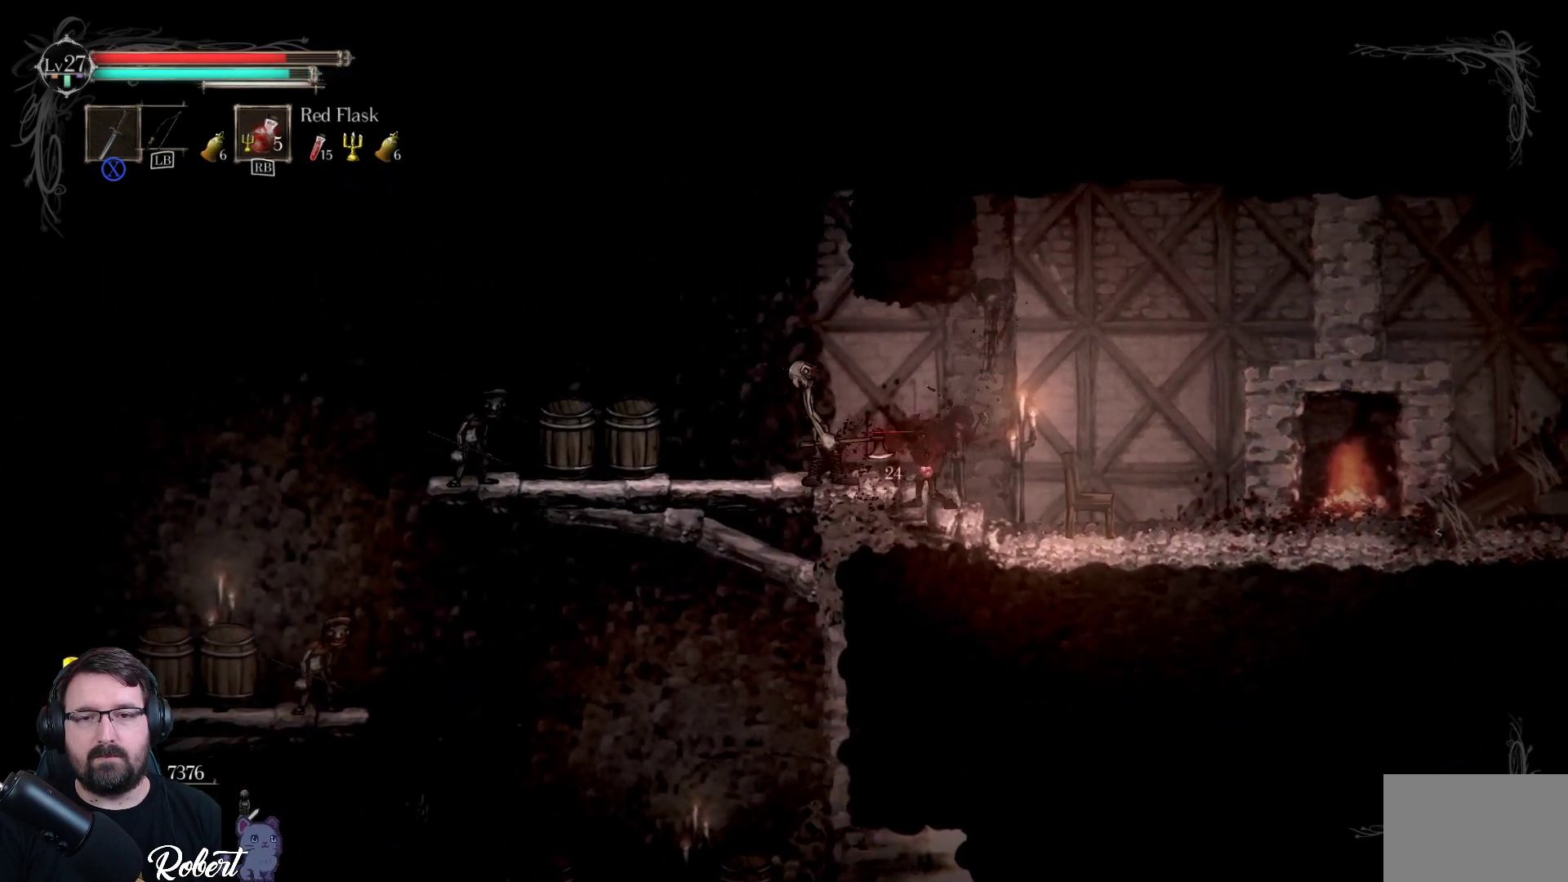
{"buttons": [], "left_stick": "left", "right_stick": "center", "events": [[67, "X", "up"], [233, "X", "down"], [333, "X", "up"]]}
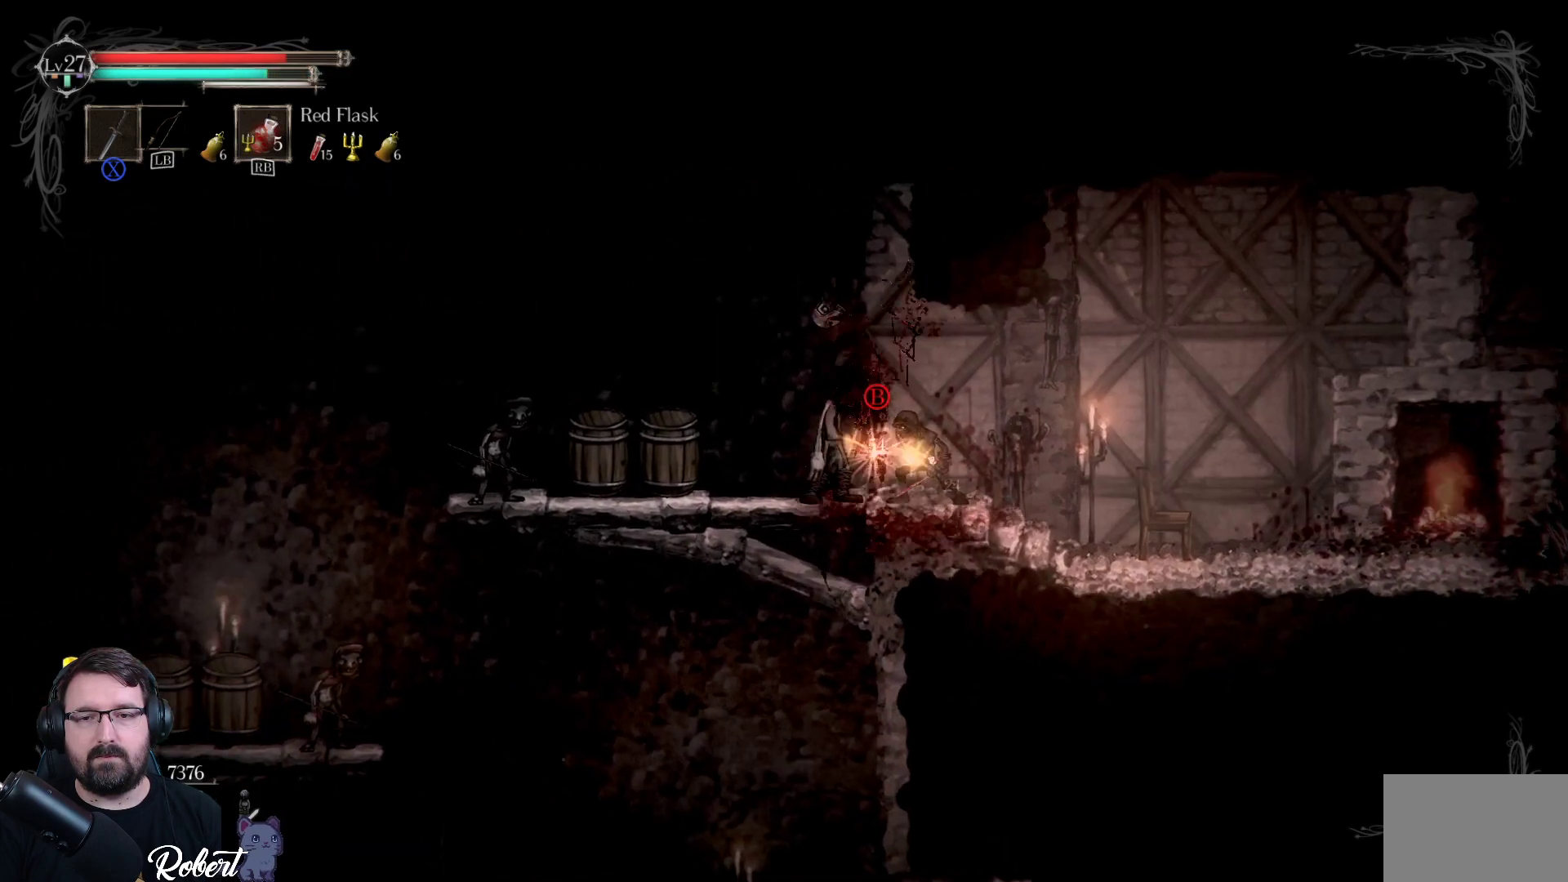
{"buttons": [], "left_stick": "left", "right_stick": "center", "events": []}
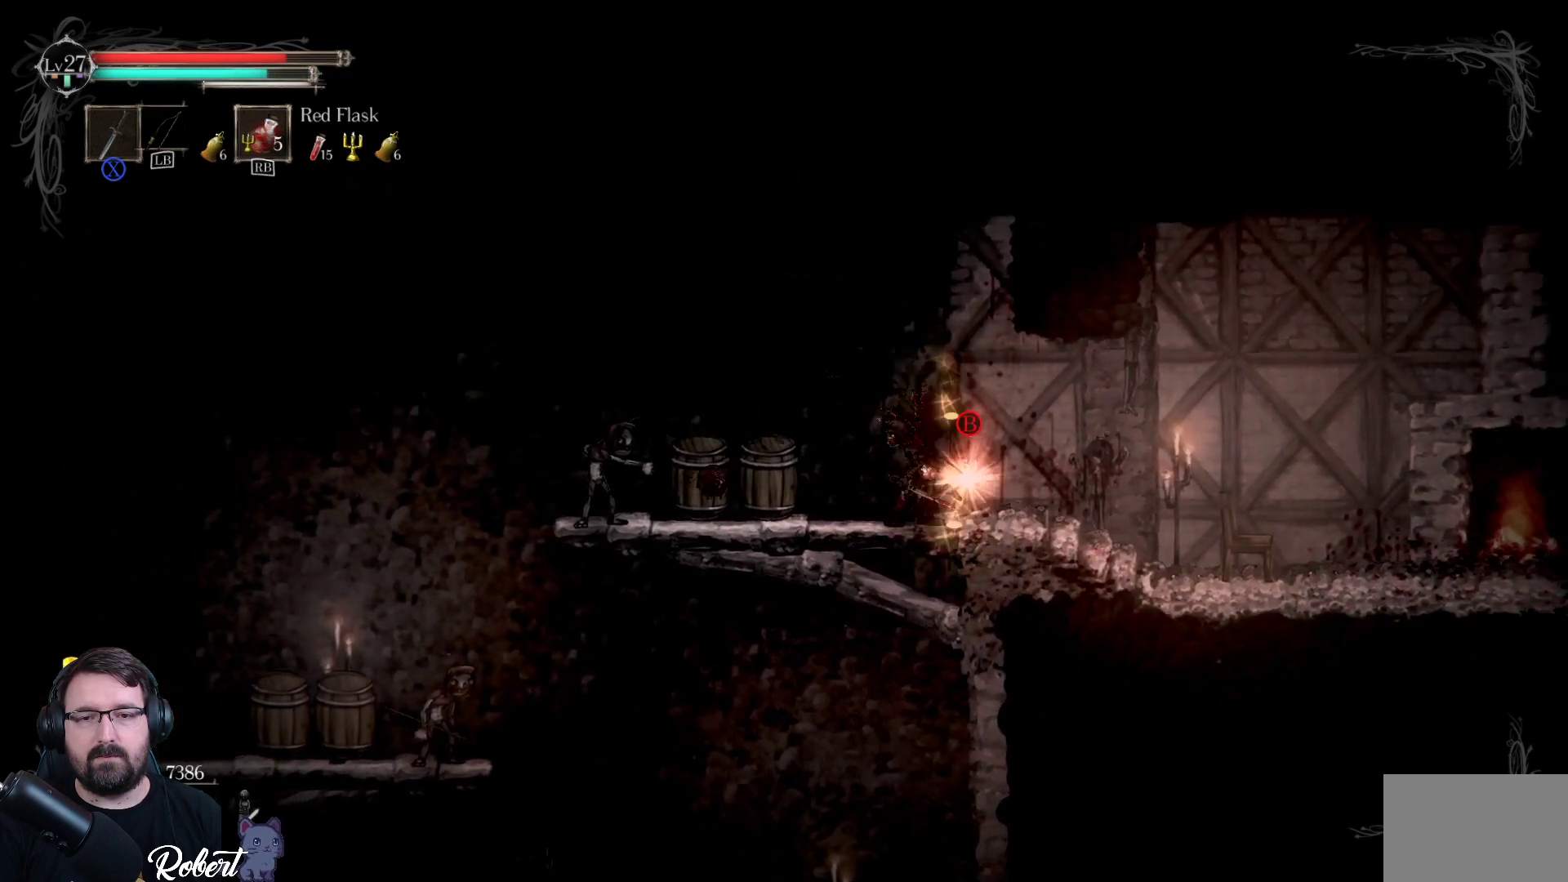
{"buttons": [], "left_stick": "left", "right_stick": "center", "events": [[367, "X", "down"], [500, "X", "up"]]}
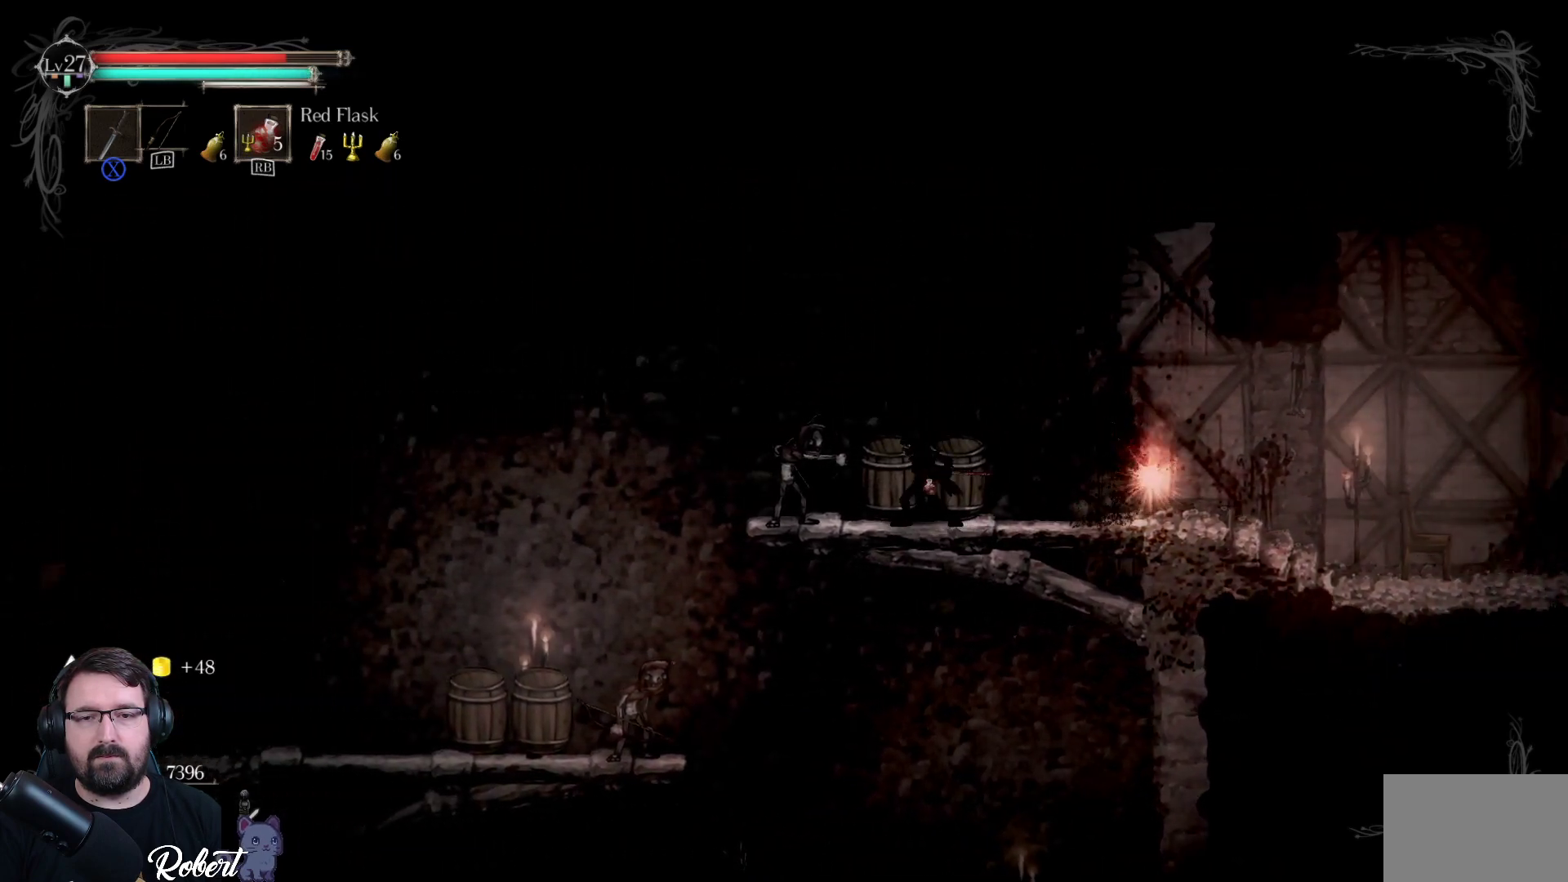
{"buttons": ["X"], "left_stick": "center", "right_stick": "center", "events": [[100, "X", "down"], [200, "X", "up"], [233, "left_stick", "center"], [300, "X", "down"], [367, "X", "up"], [500, "X", "down"]]}
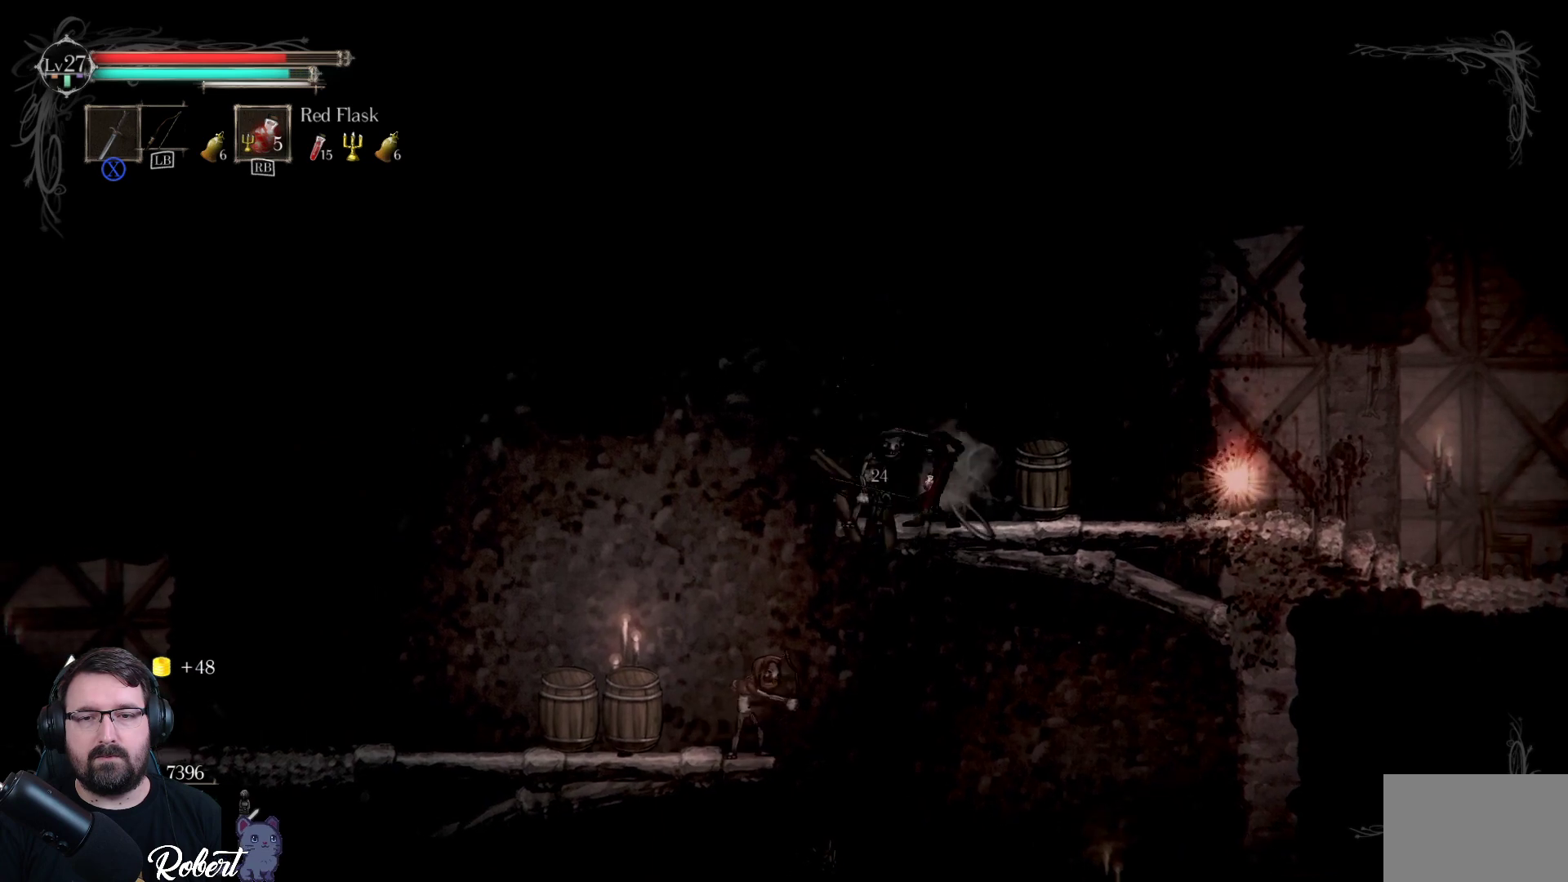
{"buttons": [], "left_stick": "left", "right_stick": "center", "events": [[100, "X", "up"], [400, "left_stick", "left"]]}
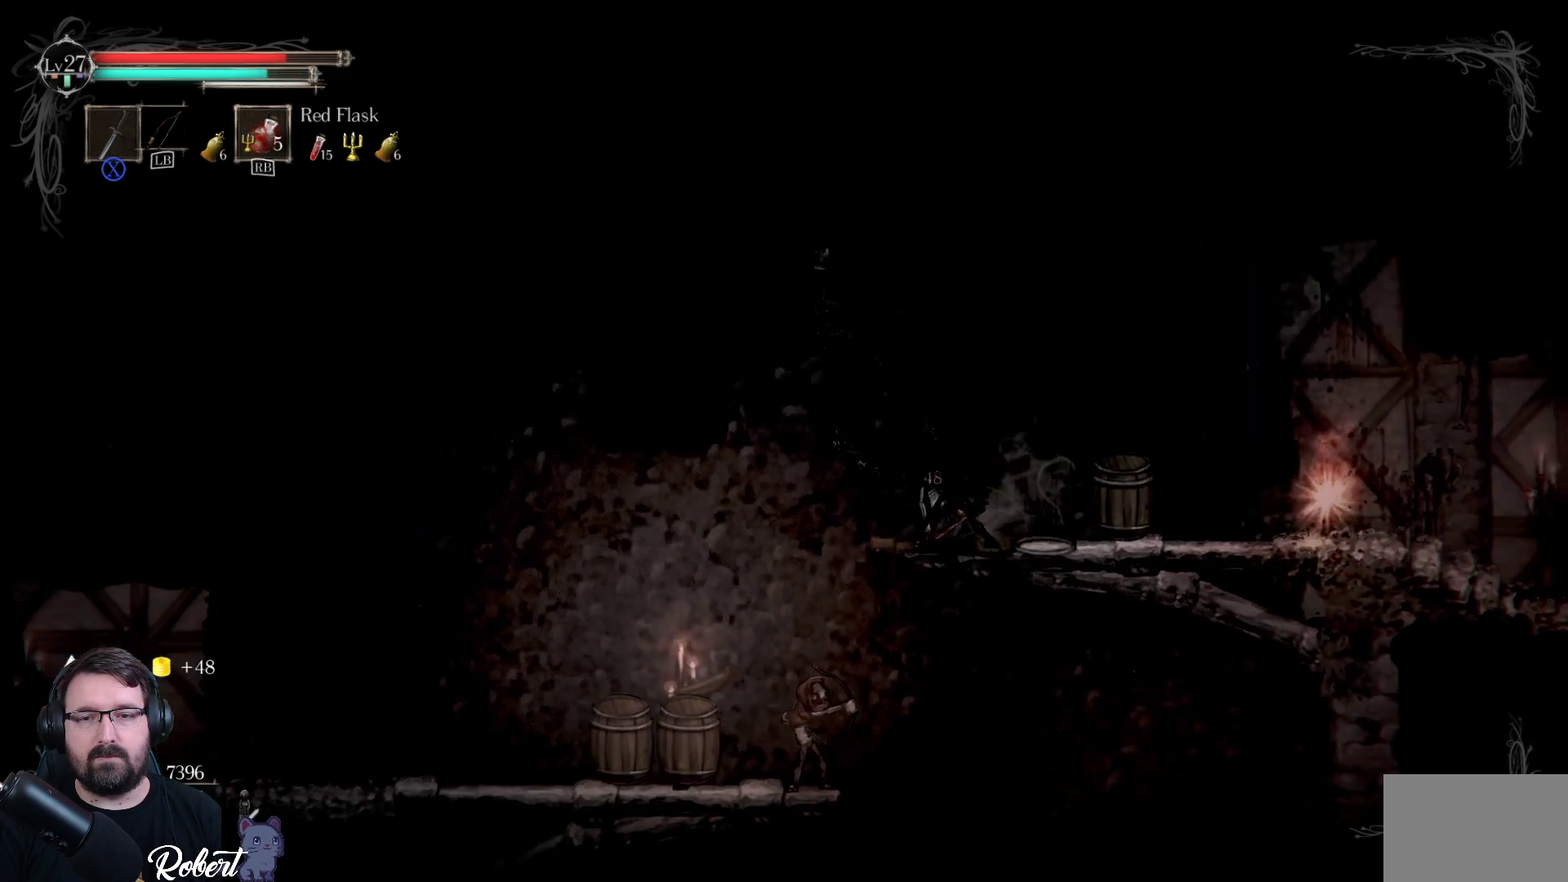
{"buttons": [], "left_stick": "left", "right_stick": "center", "events": []}
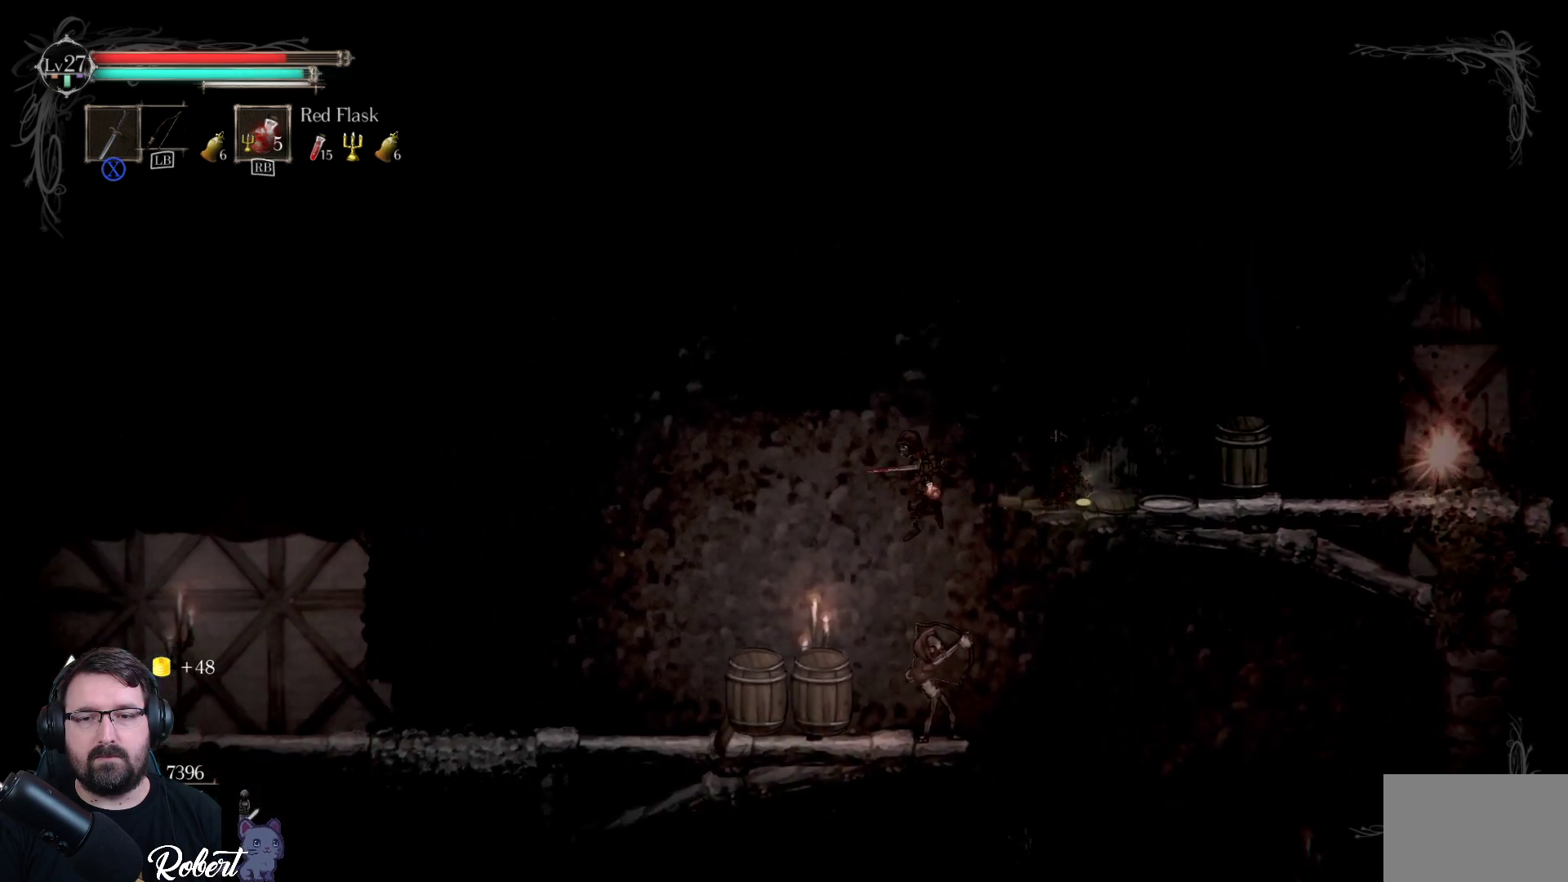
{"buttons": [], "left_stick": "right", "right_stick": "center", "events": [[200, "left_stick", "down"], [300, "X", "down"], [300, "left_stick", "right"], [433, "X", "up"]]}
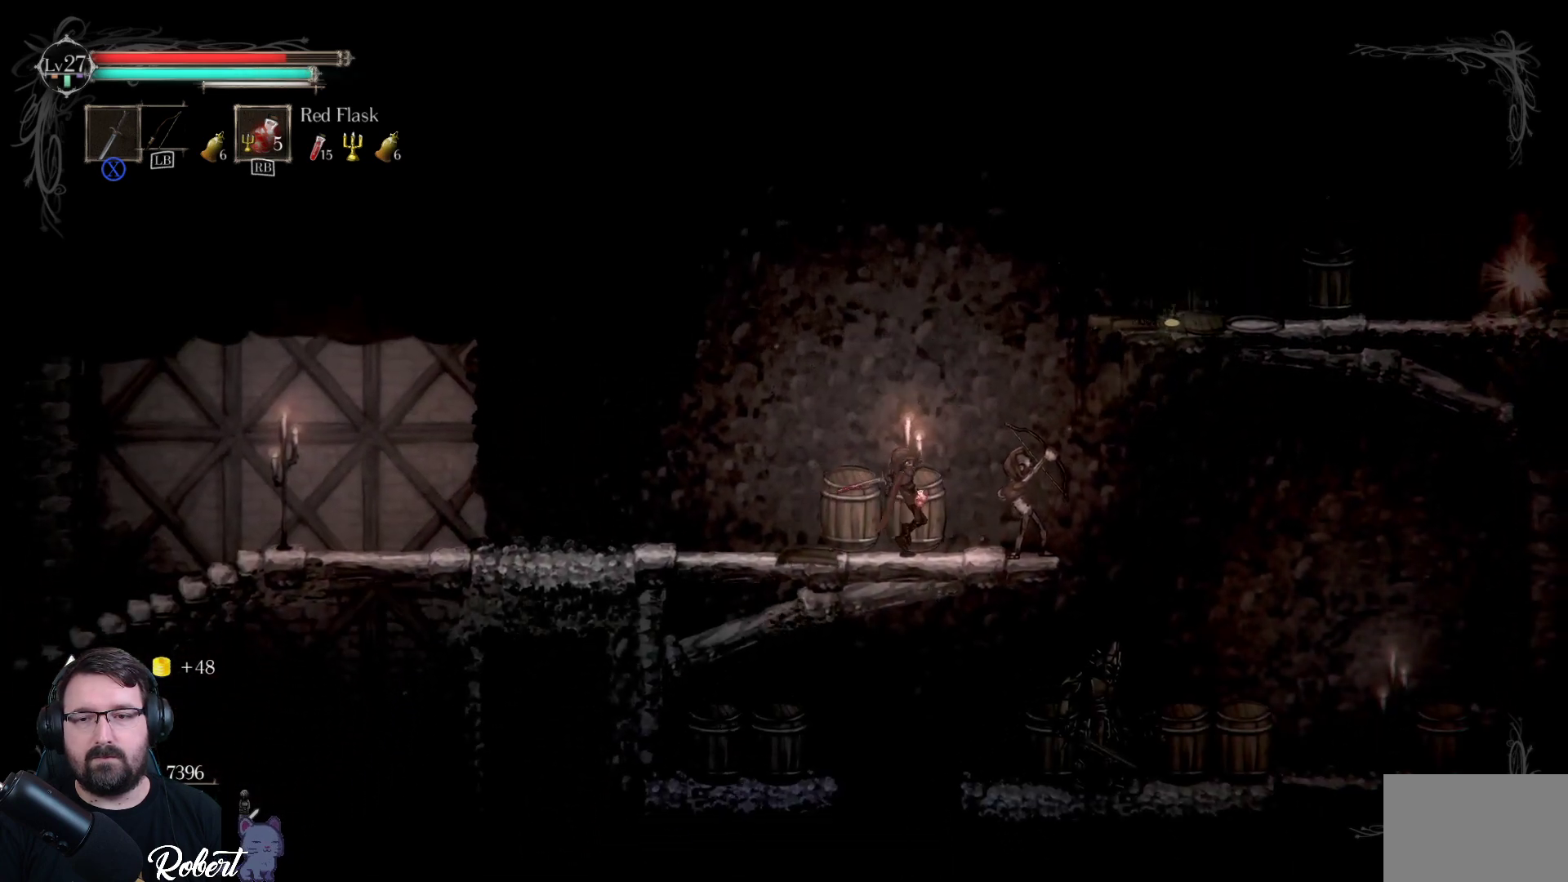
{"buttons": [], "left_stick": "center", "right_stick": "center", "events": [[100, "X", "down"], [200, "X", "up"], [333, "X", "down"], [367, "left_stick", "center"], [433, "X", "up"]]}
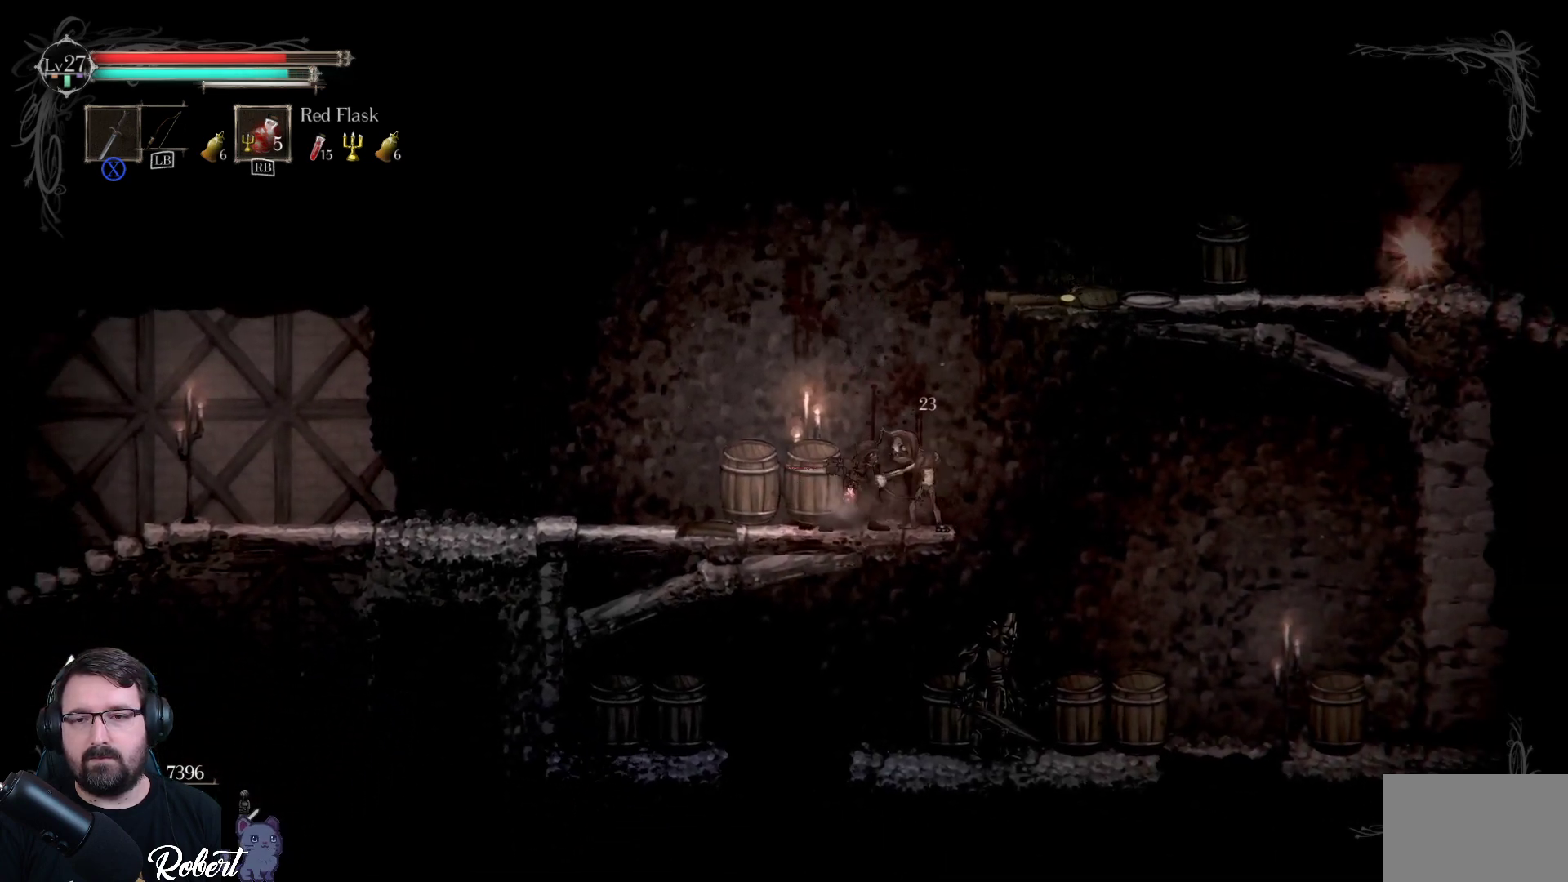
{"buttons": [], "left_stick": "center", "right_stick": "center", "events": []}
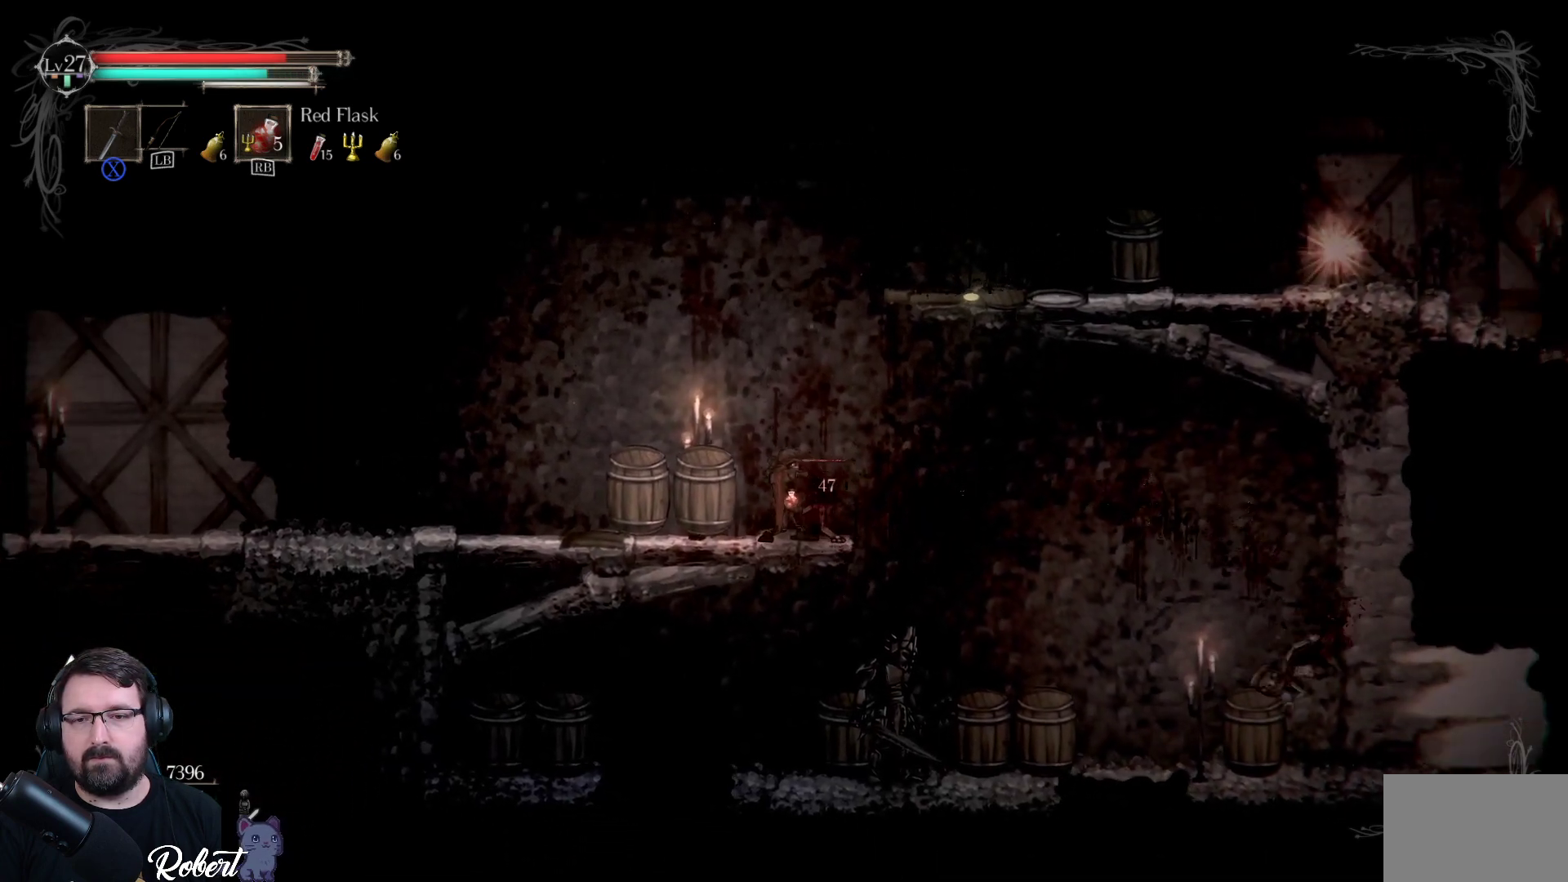
{"buttons": [], "left_stick": "up", "right_stick": "center", "events": [[67, "left_stick", "up"], [267, "A", "down"], [467, "A", "up"]]}
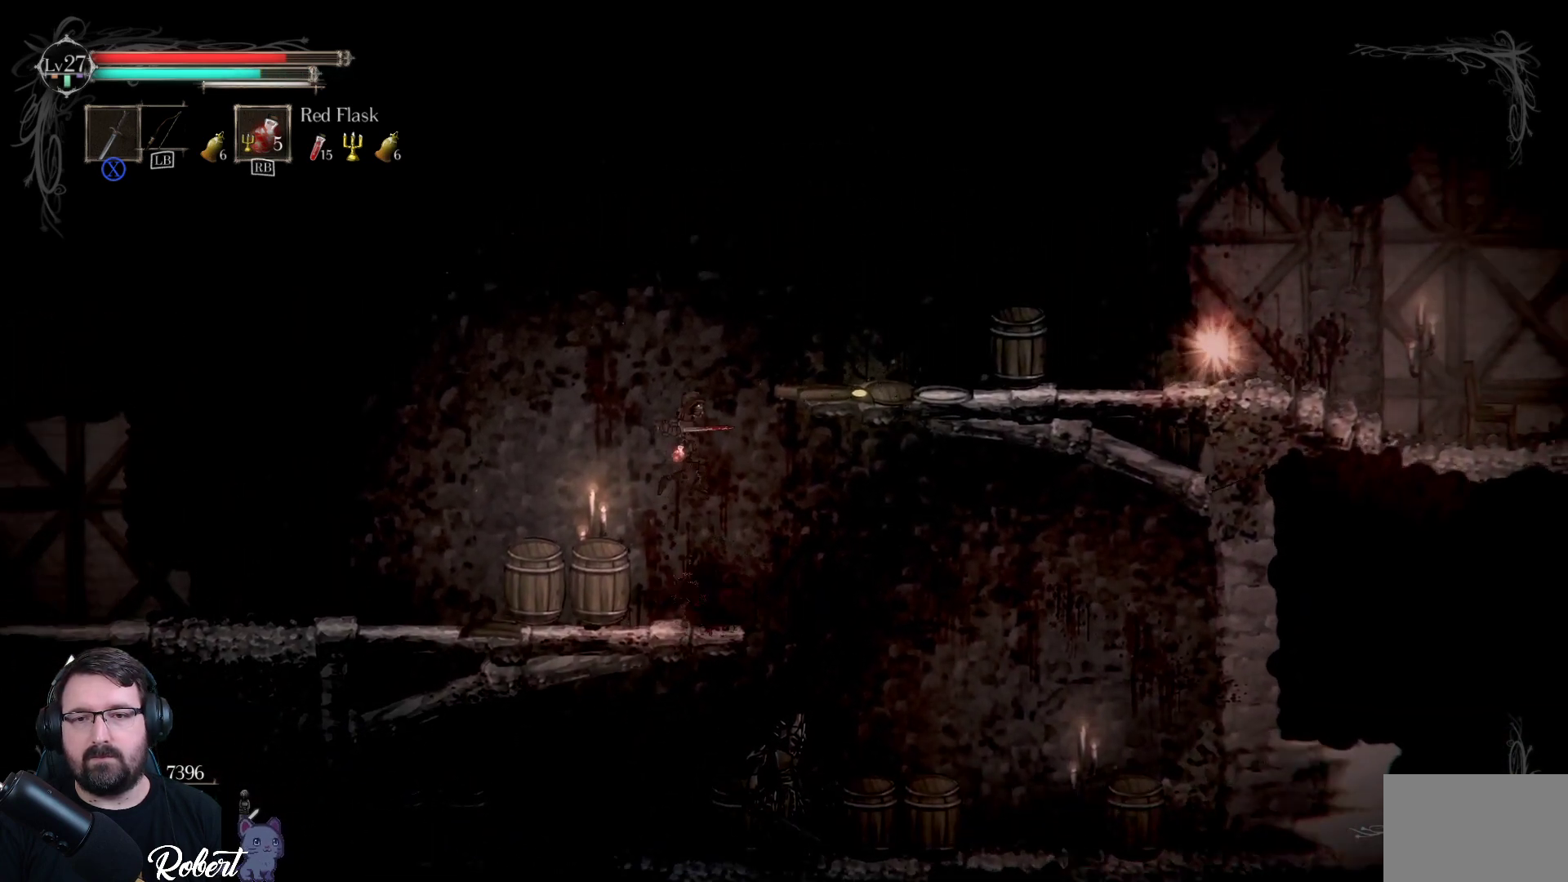
{"buttons": [], "left_stick": "center", "right_stick": "center", "events": [[133, "left_stick", "up-right"], [467, "left_stick", "center"]]}
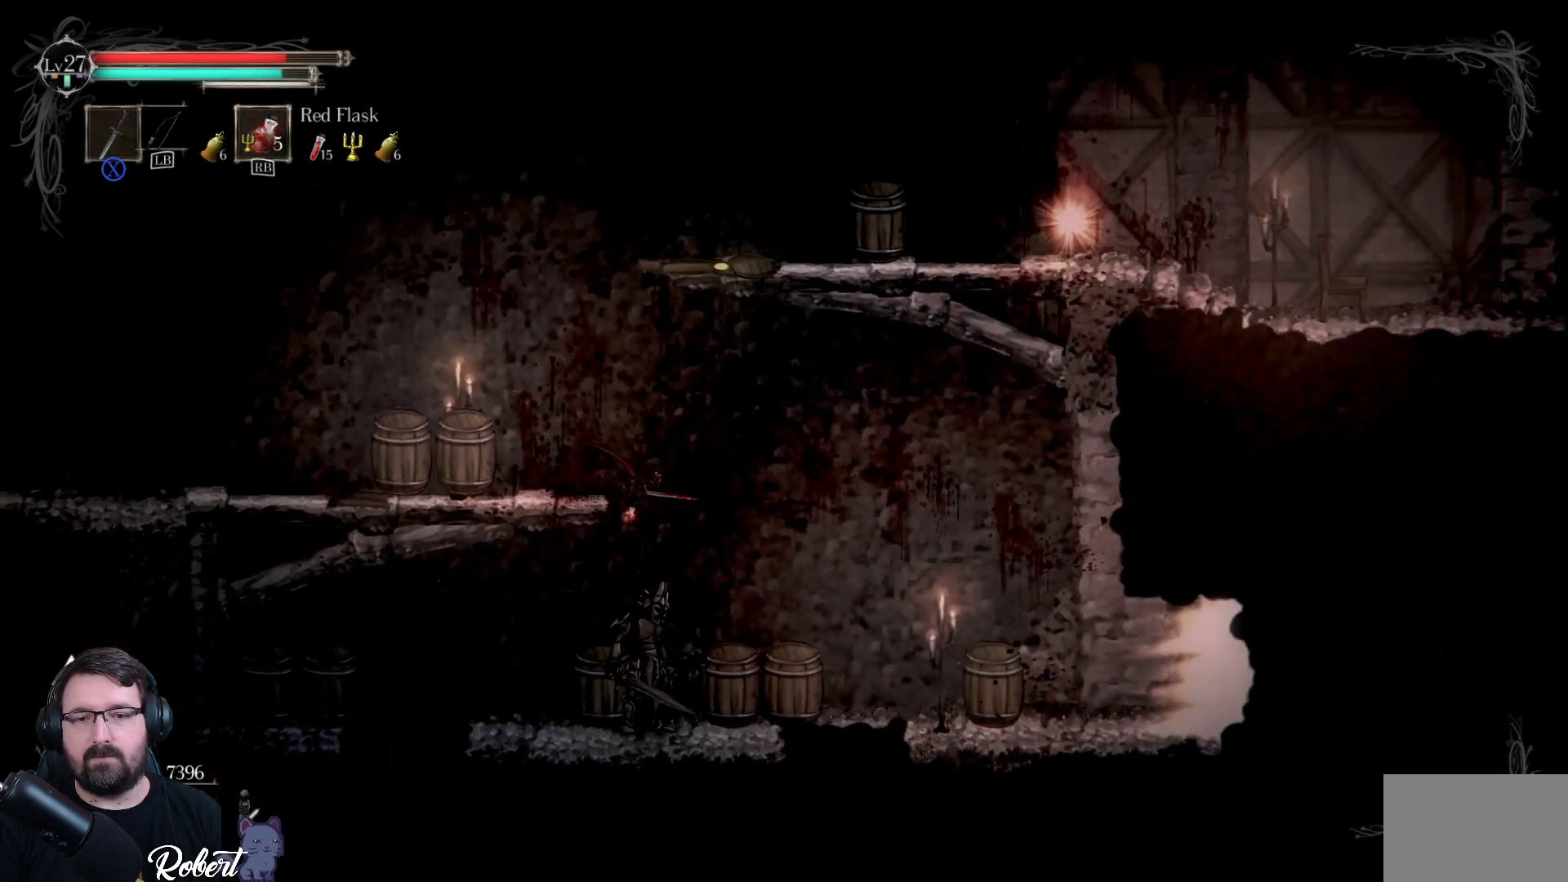
{"buttons": [], "left_stick": "center", "right_stick": "center", "events": [[33, "left_stick", "left"], [300, "left_stick", "right"], [367, "X", "down"], [433, "left_stick", "center"], [467, "X", "up"]]}
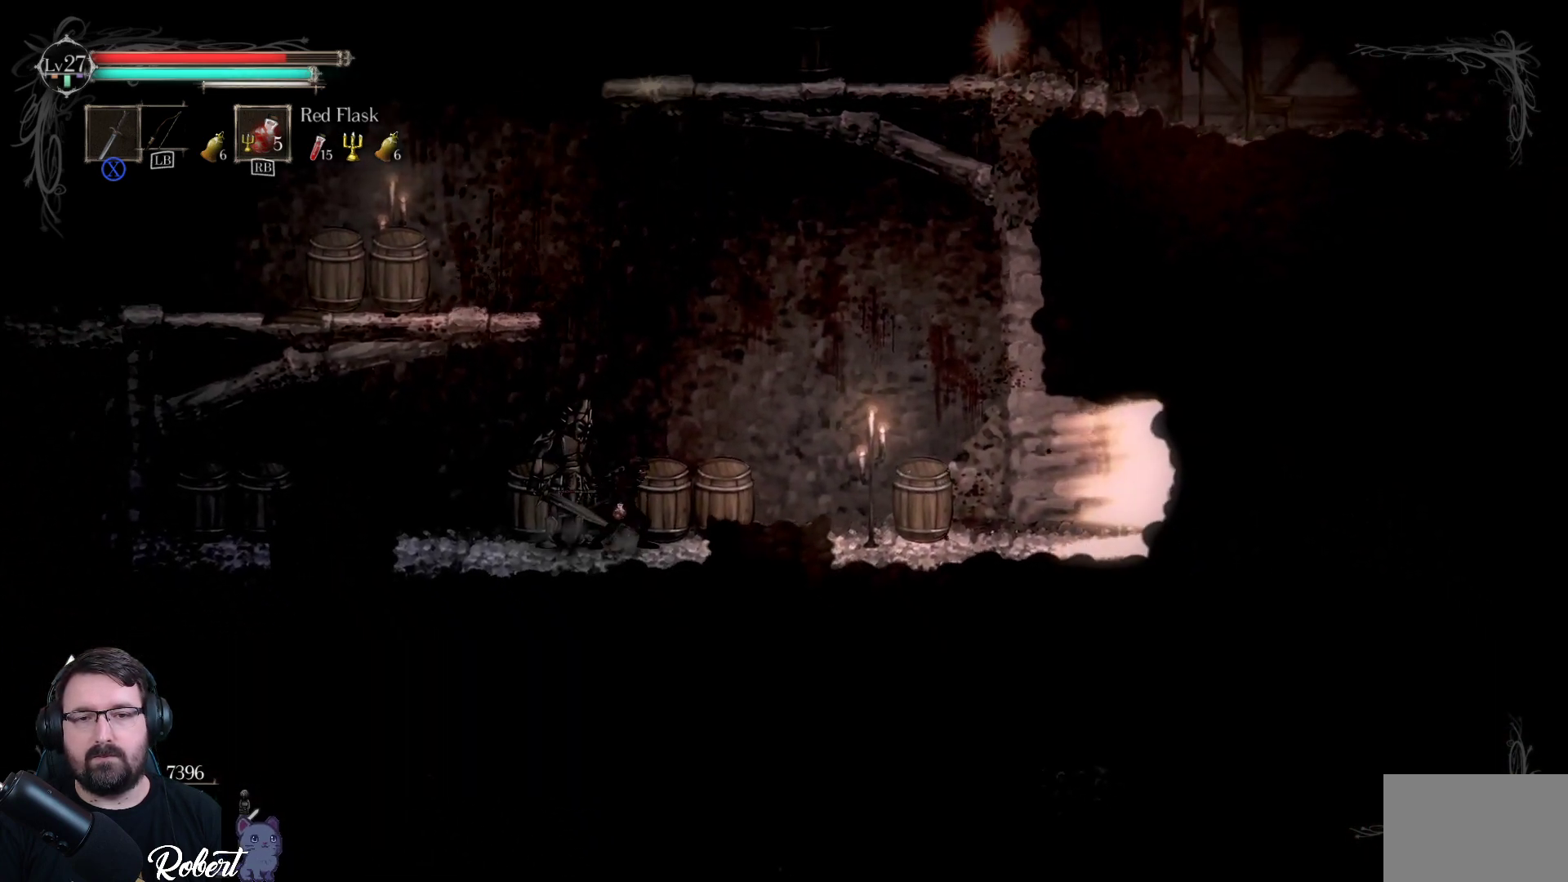
{"buttons": [], "left_stick": "left", "right_stick": "center", "events": [[67, "X", "down"], [67, "left_stick", "left"], [133, "X", "up"], [233, "X", "down"], [300, "X", "up"], [400, "X", "down"], [467, "X", "up"]]}